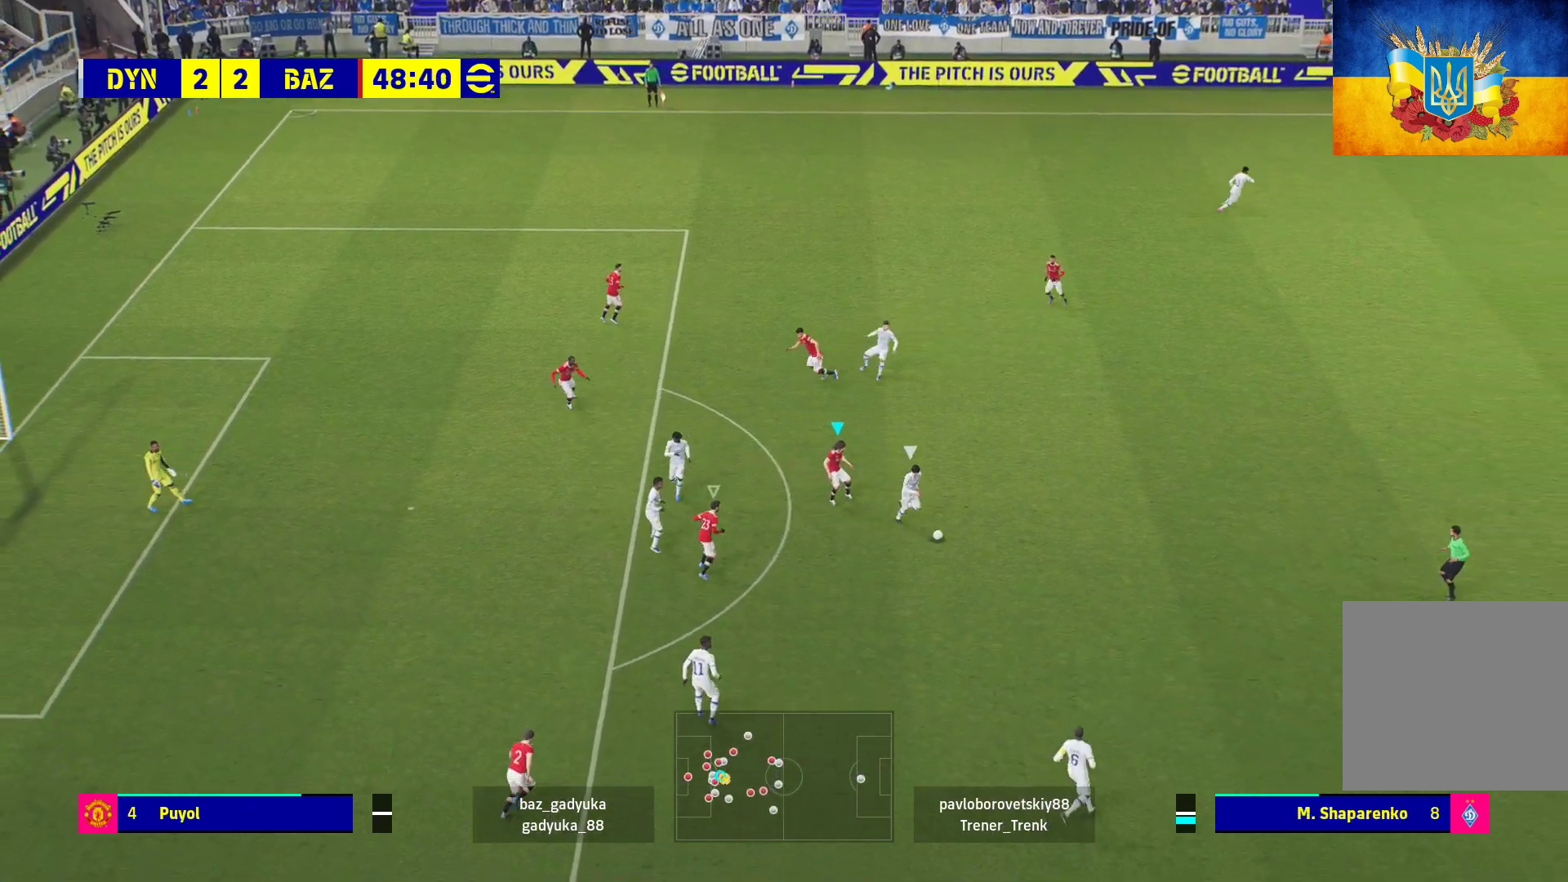
Gameplay with a controller (Xbox layout); each line is a JSON object with the inputs held at the frame after it. "events" lists button and stick changes between this image and that frame as [ms after this image, input, new state], when the widget could be followed in between.
{"buttons": ["R1", "L3"], "left_stick": "down", "right_stick": "center", "events": []}
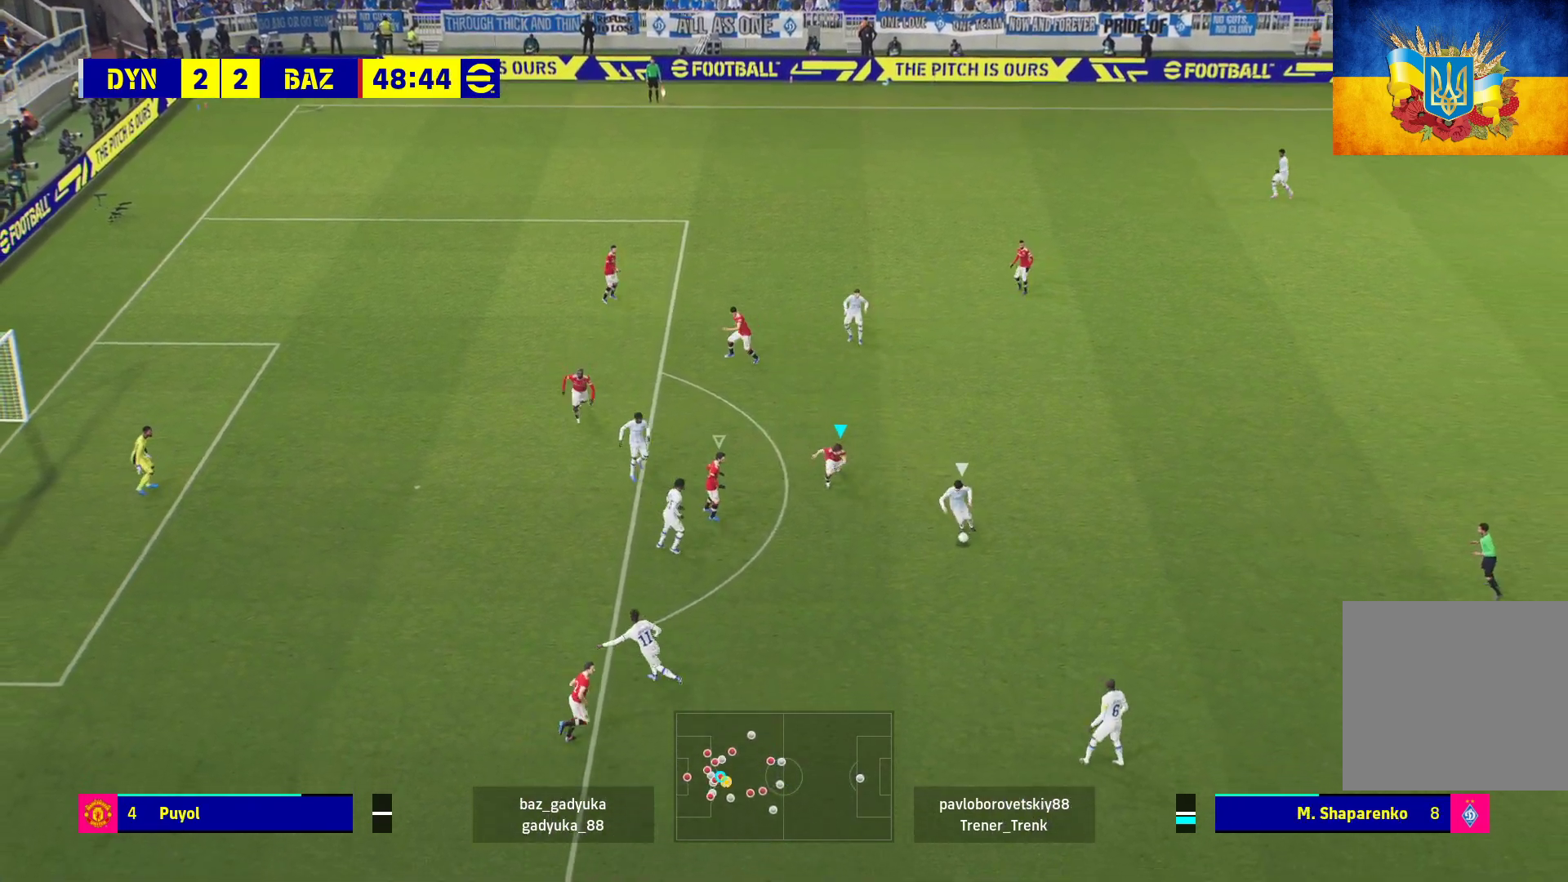
{"buttons": ["A", "L2", "R1", "L3"], "left_stick": "down", "right_stick": "center", "events": [[200, "L2", "down"], [317, "A", "down"]]}
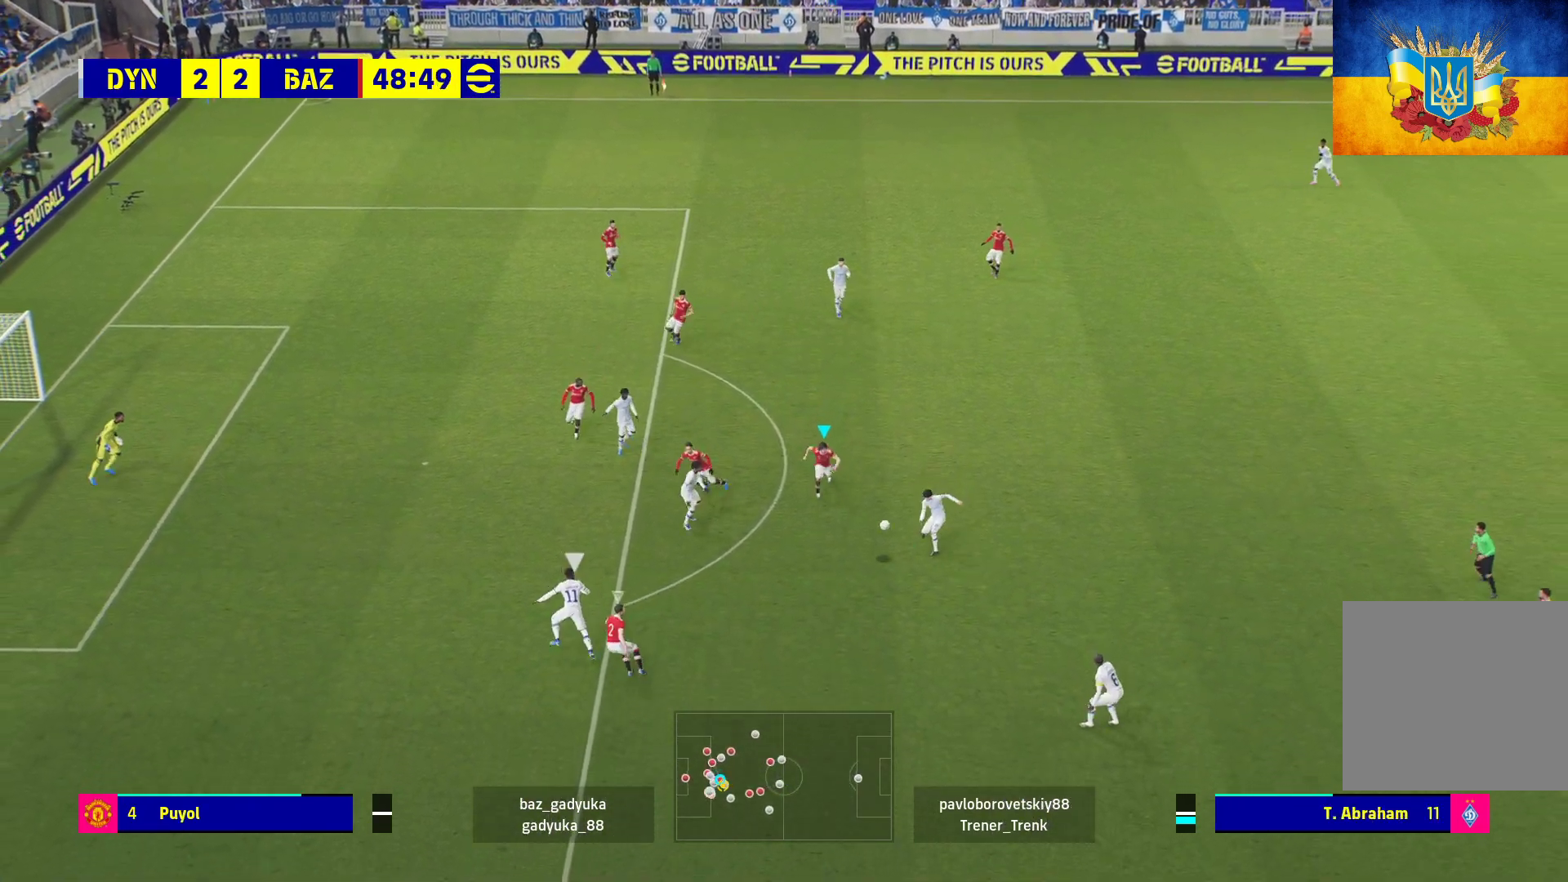
{"buttons": ["A", "L2", "R1"], "left_stick": "left", "right_stick": "center", "events": [[33, "left_stick", "down-left"], [417, "L3", "up"], [467, "left_stick", "left"]]}
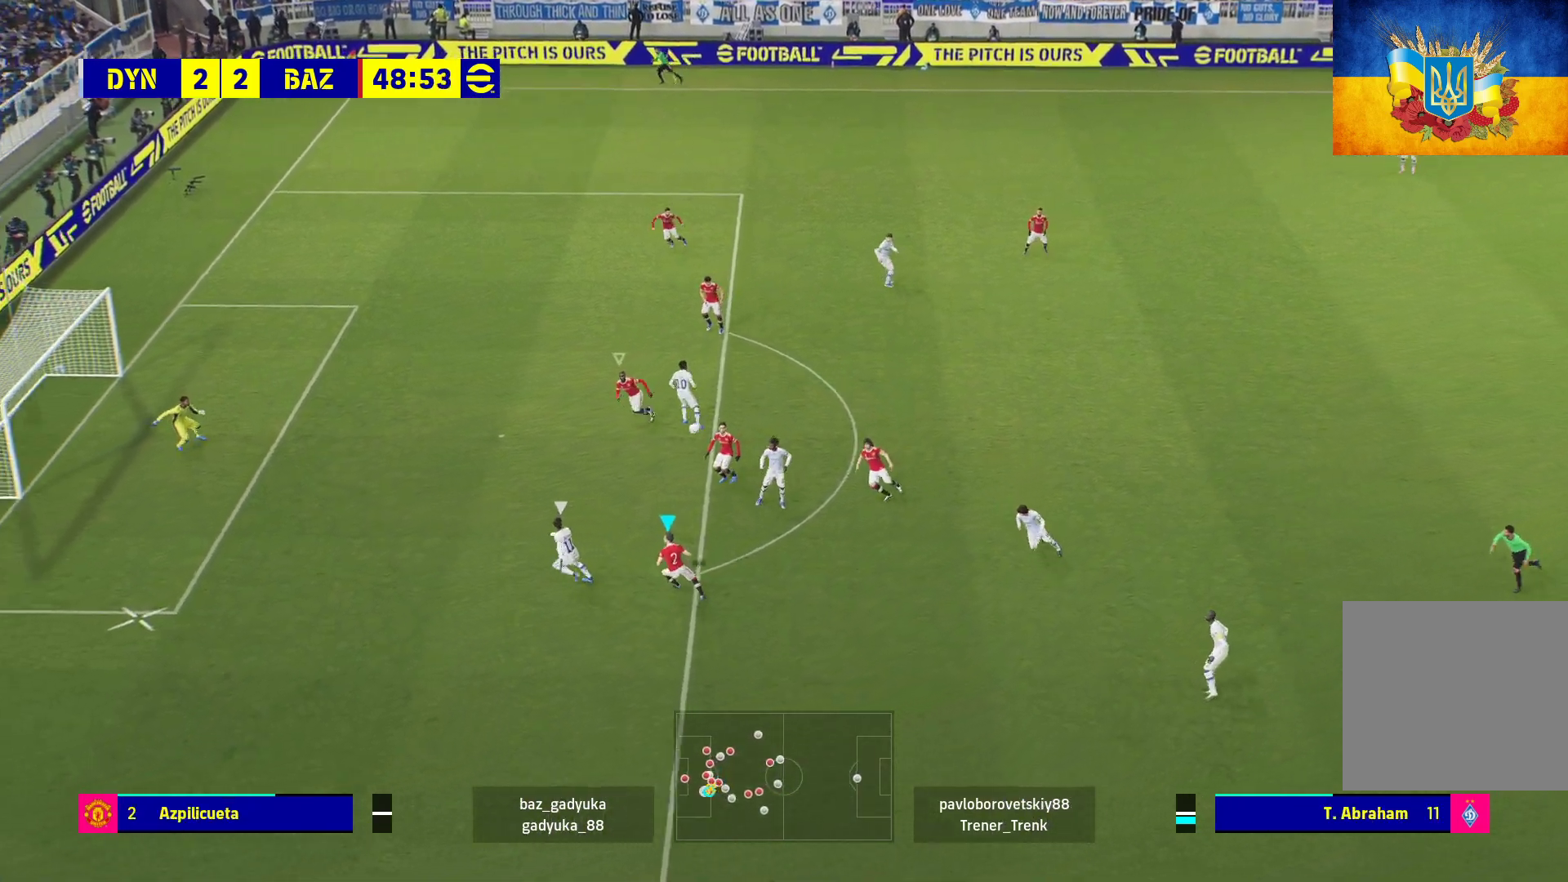
{"buttons": ["A", "R1"], "left_stick": "left", "right_stick": "center", "events": [[17, "L2", "up"]]}
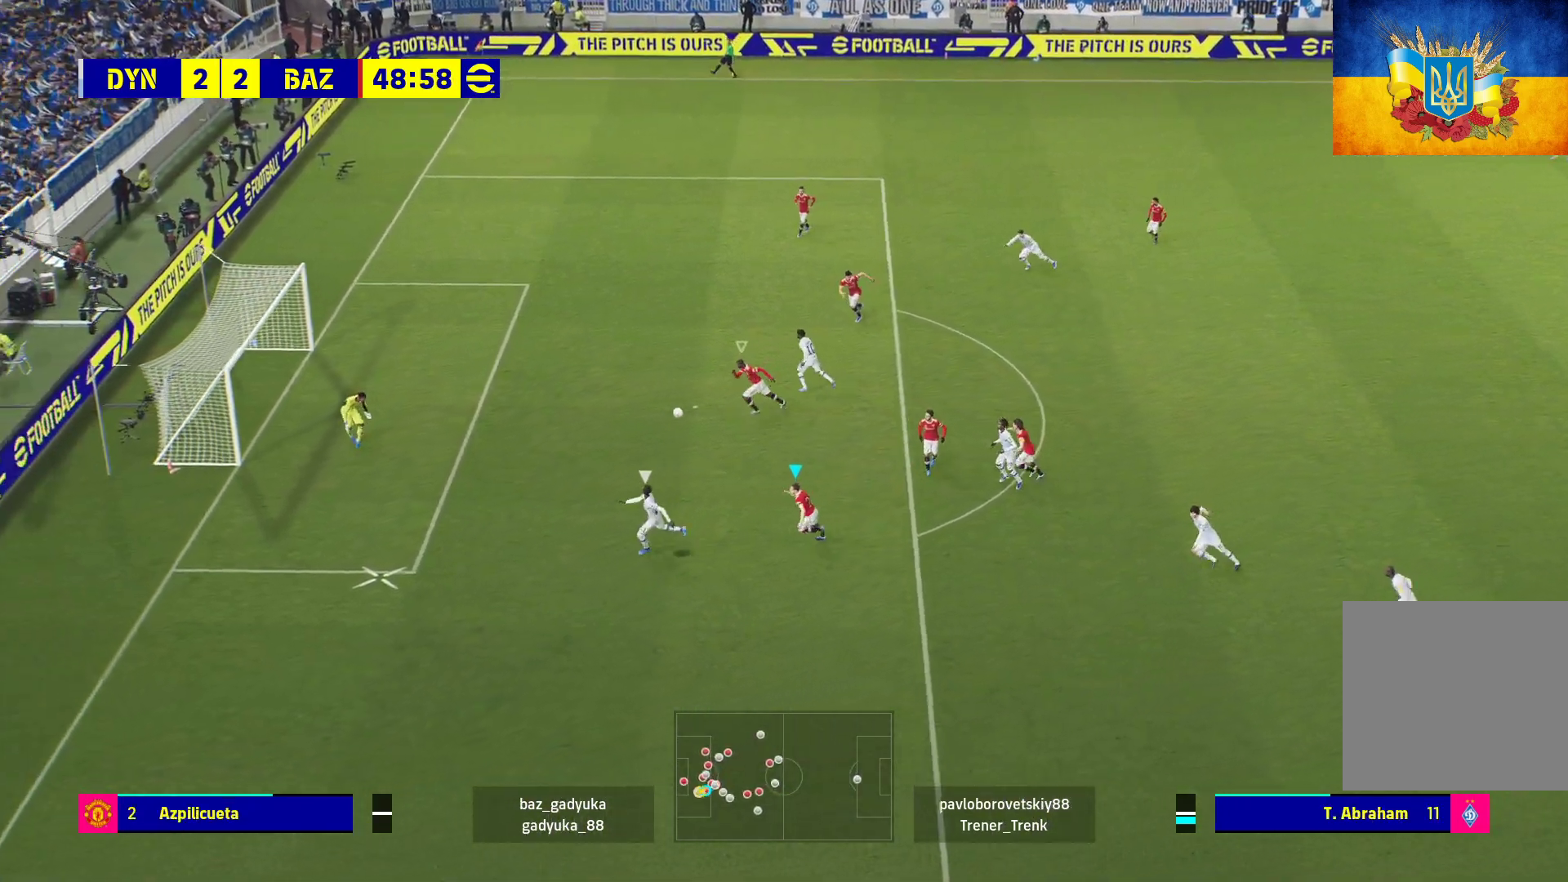
{"buttons": ["A", "R1"], "left_stick": "left", "right_stick": "center", "events": []}
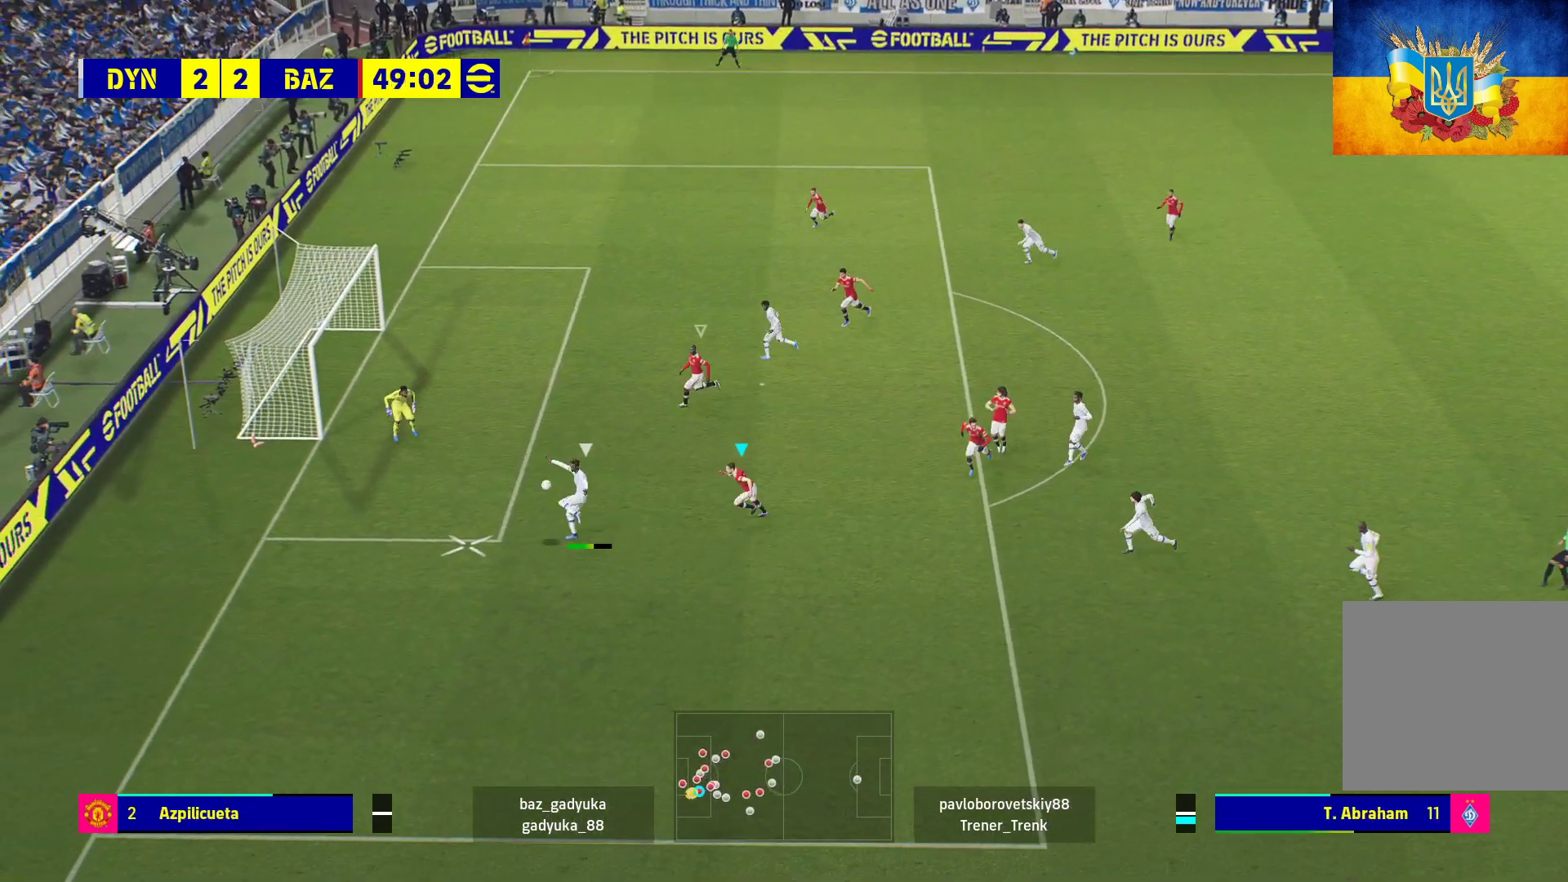
{"buttons": ["A", "R1"], "left_stick": "center", "right_stick": "center", "events": [[367, "left_stick", "center"]]}
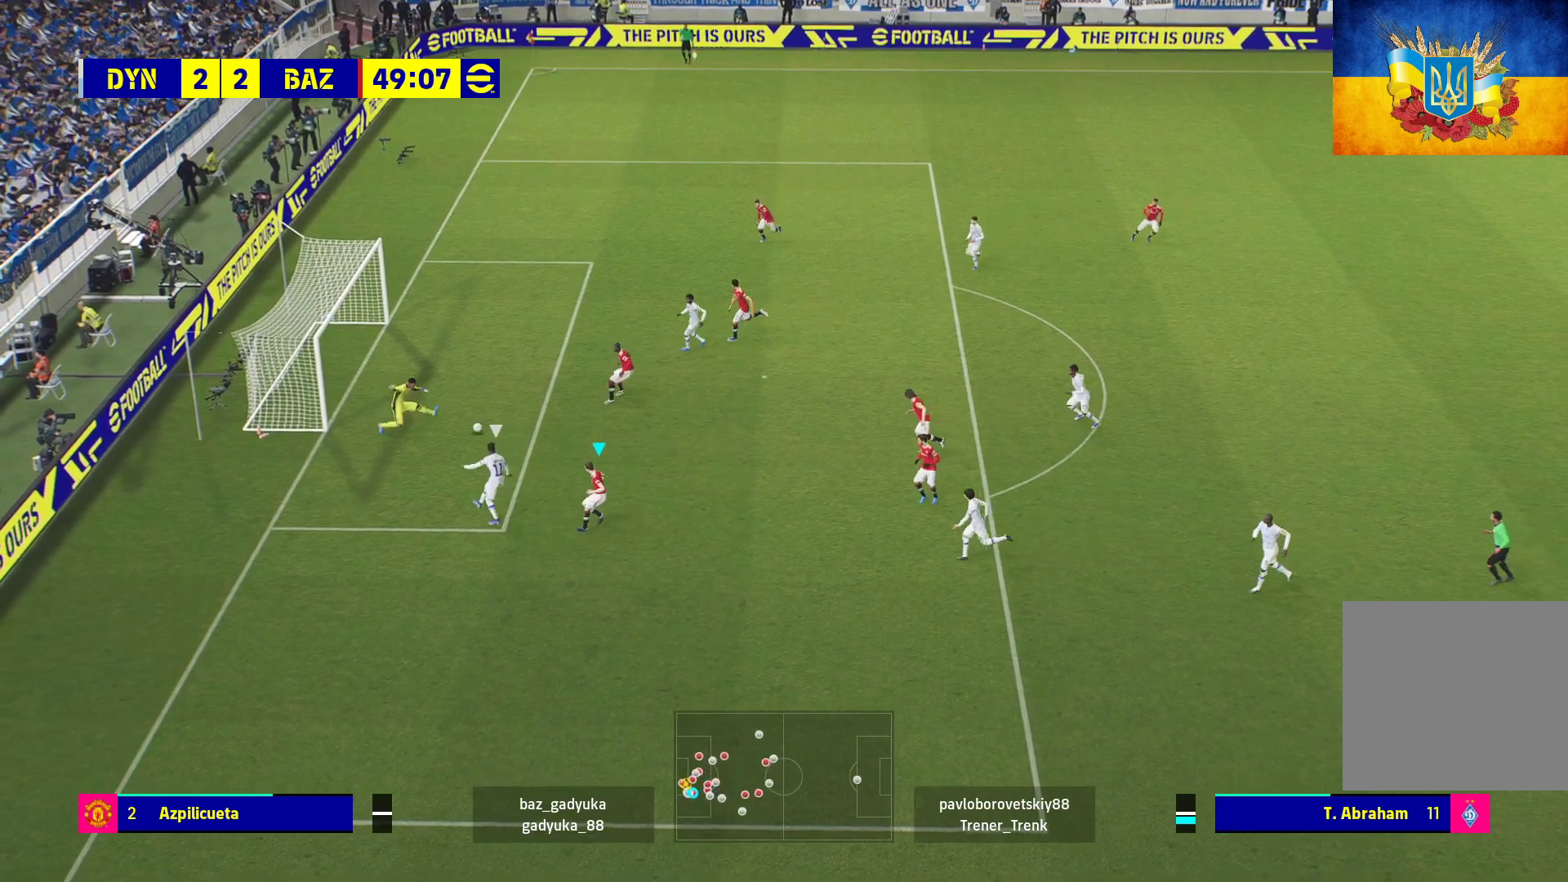
{"buttons": ["L3"], "left_stick": "right", "right_stick": "center", "events": [[200, "left_stick", "right"], [233, "A", "up"], [317, "L3", "down"], [433, "R1", "up"]]}
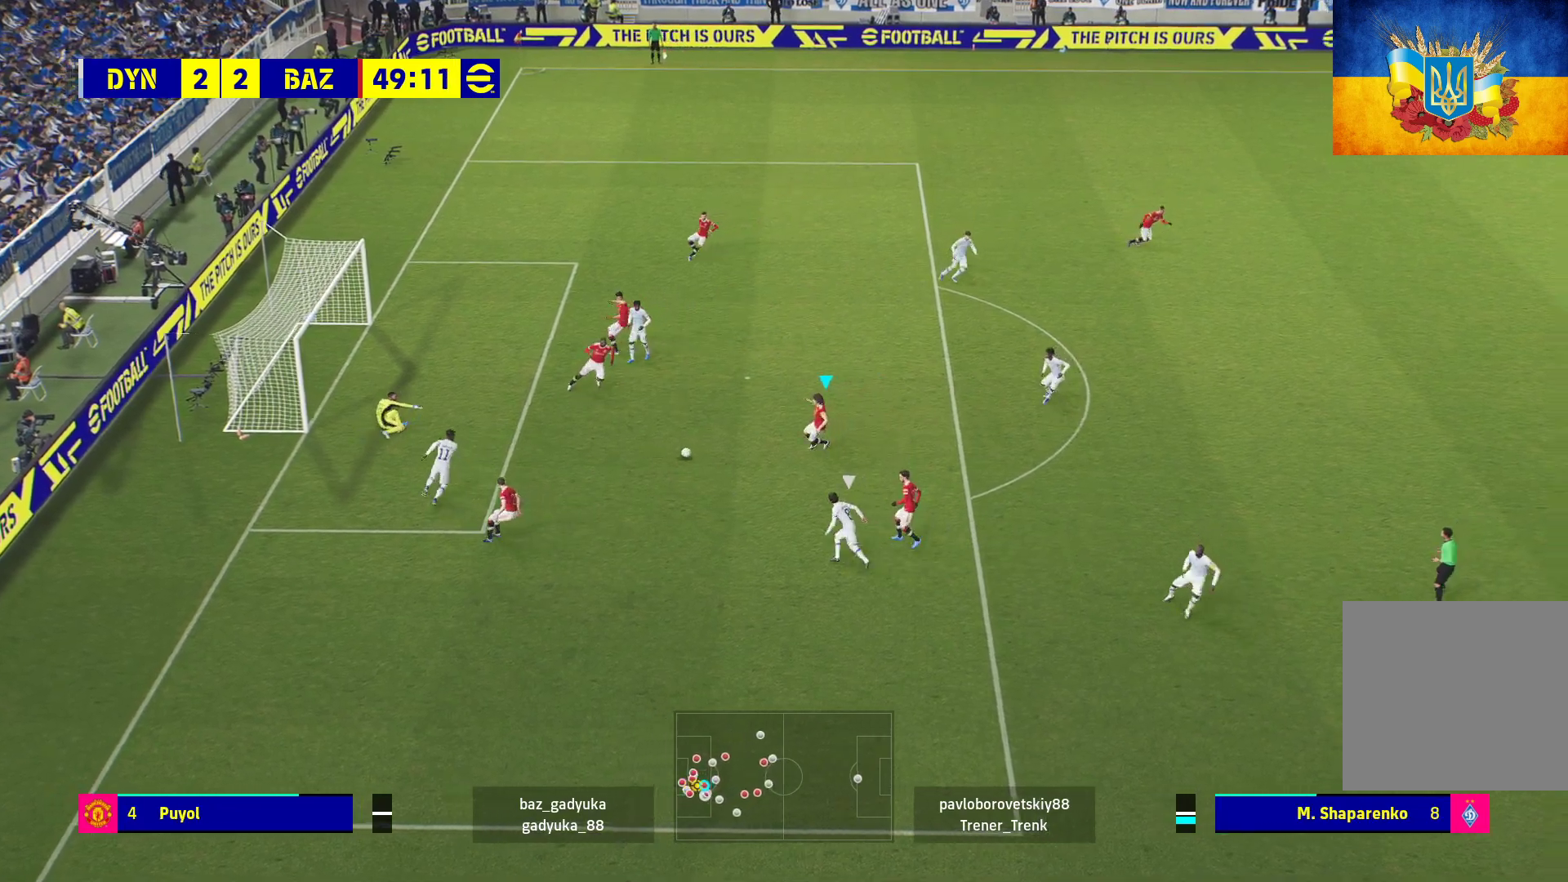
{"buttons": ["L3"], "left_stick": "right", "right_stick": "center", "events": [[50, "L3", "up"], [183, "L3", "down"]]}
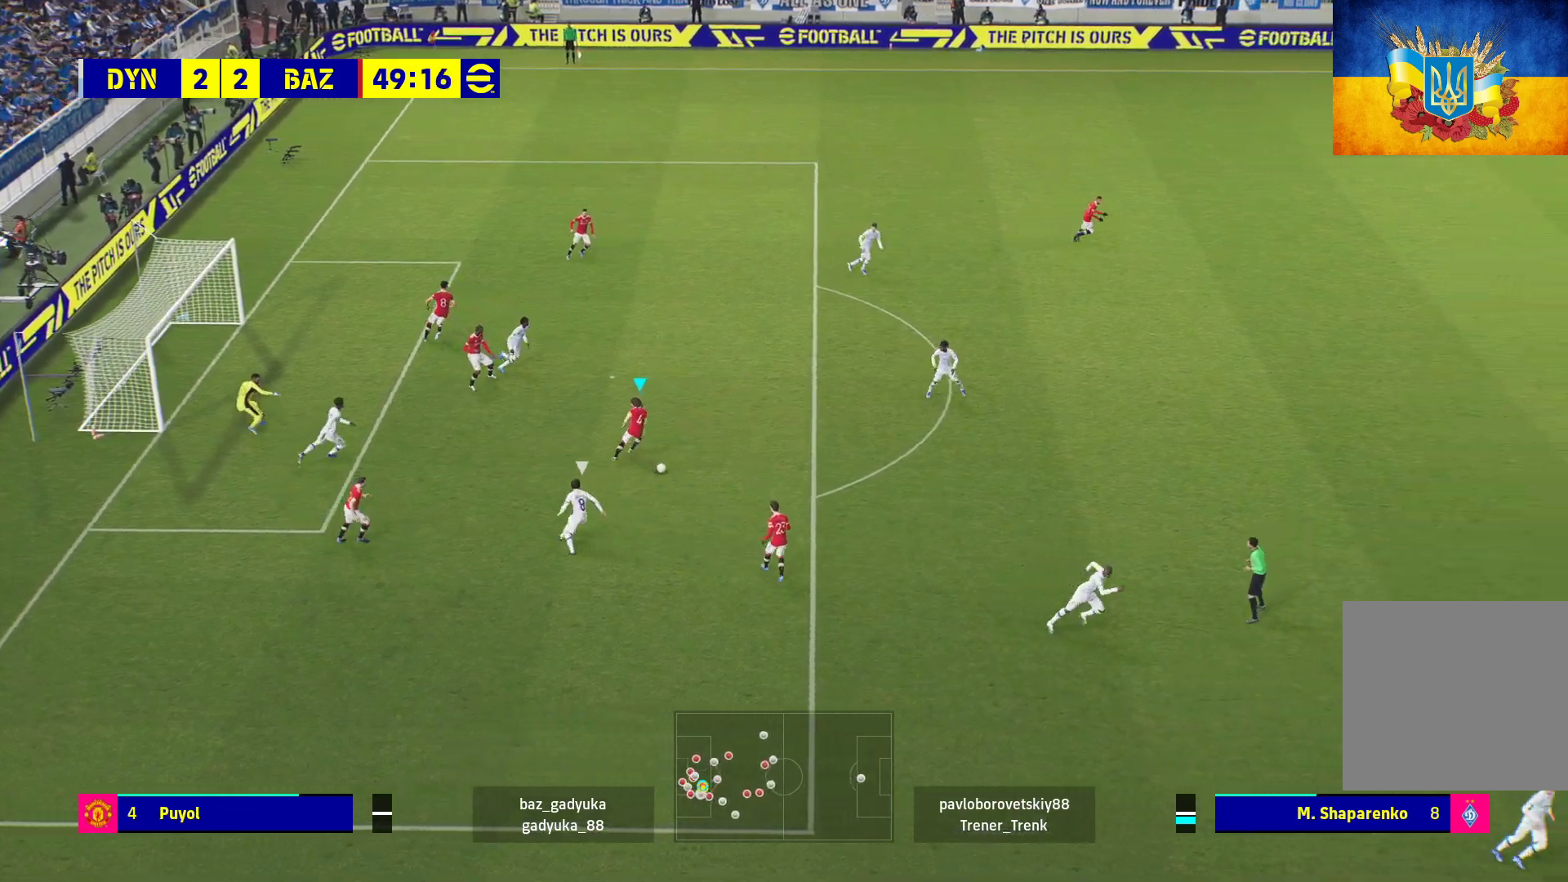
{"buttons": ["L3"], "left_stick": "right", "right_stick": "center", "events": [[133, "A", "down"], [400, "A", "up"]]}
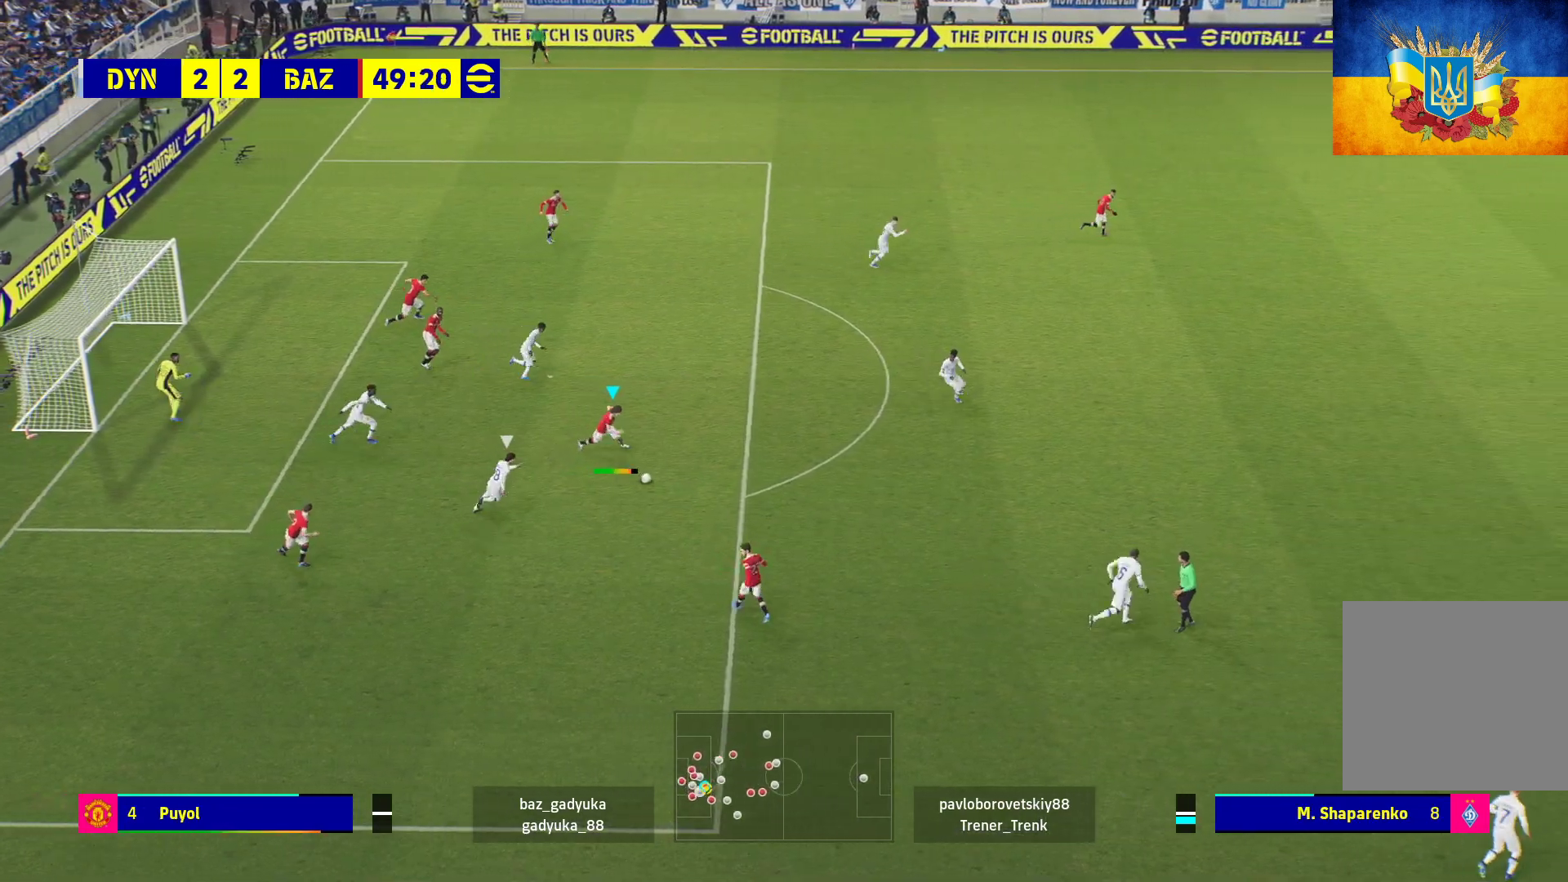
{"buttons": ["L3"], "left_stick": "right", "right_stick": "center", "events": []}
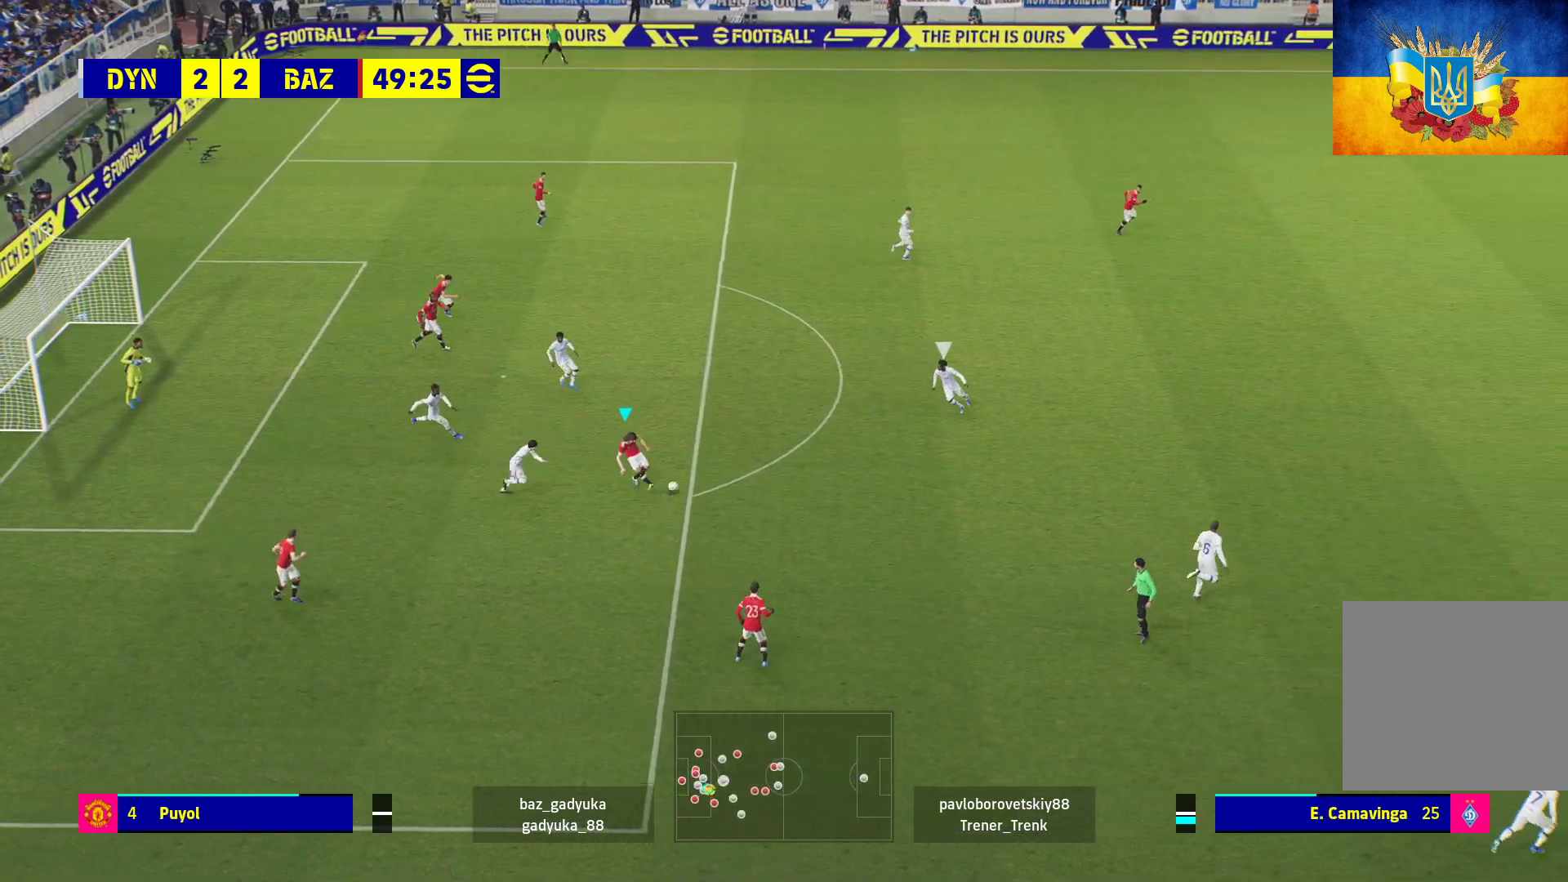
{"buttons": [], "left_stick": "center", "right_stick": "center", "events": [[300, "L3", "up"], [450, "left_stick", "center"]]}
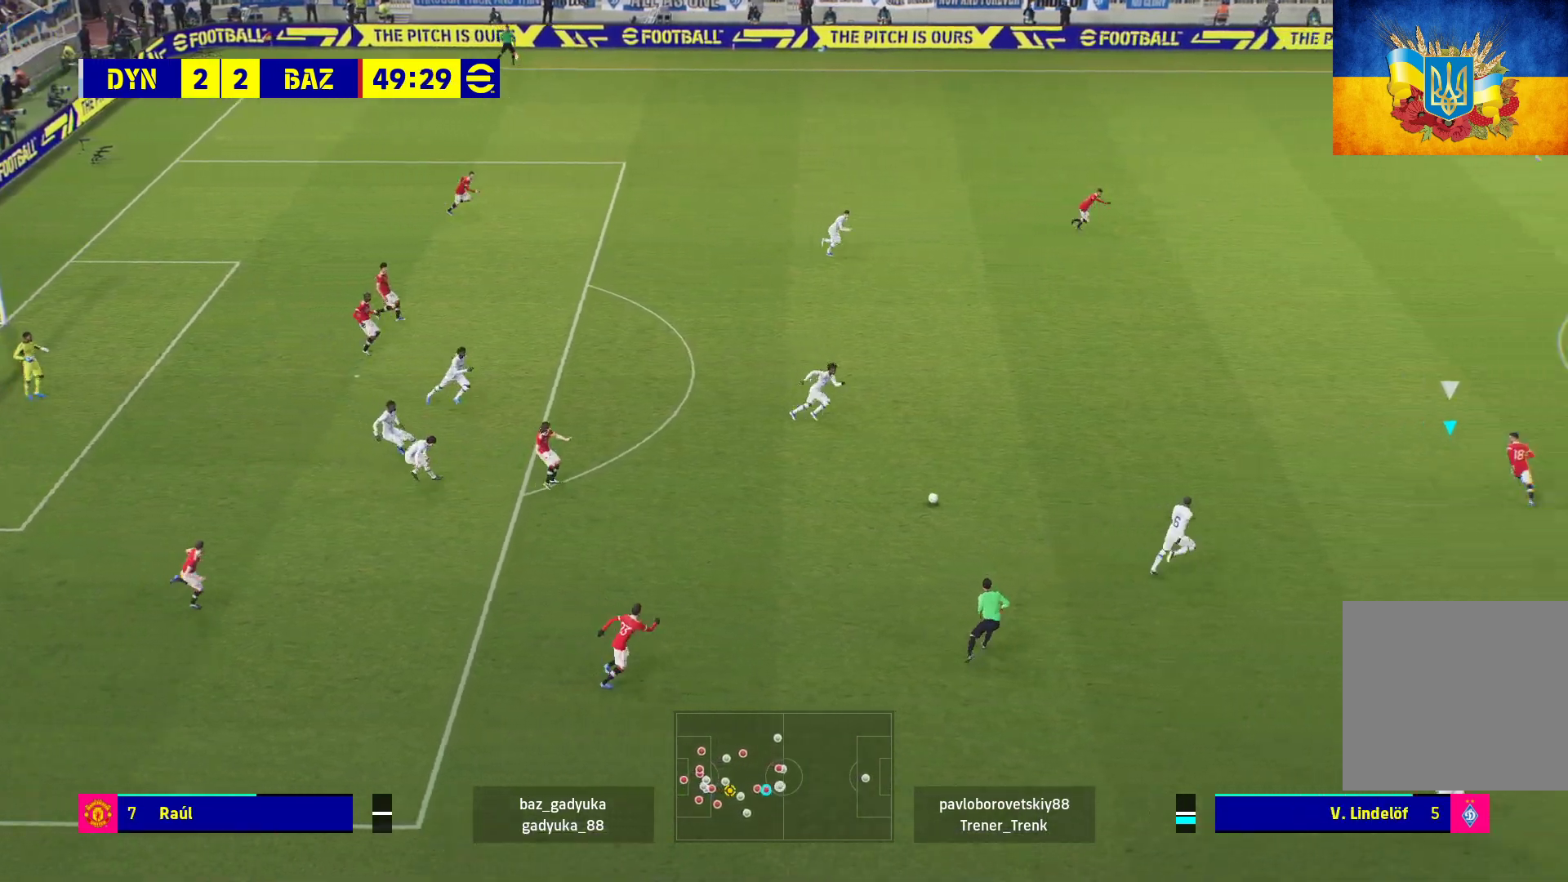
{"buttons": [], "left_stick": "up-right", "right_stick": "center", "events": [[433, "left_stick", "up-right"]]}
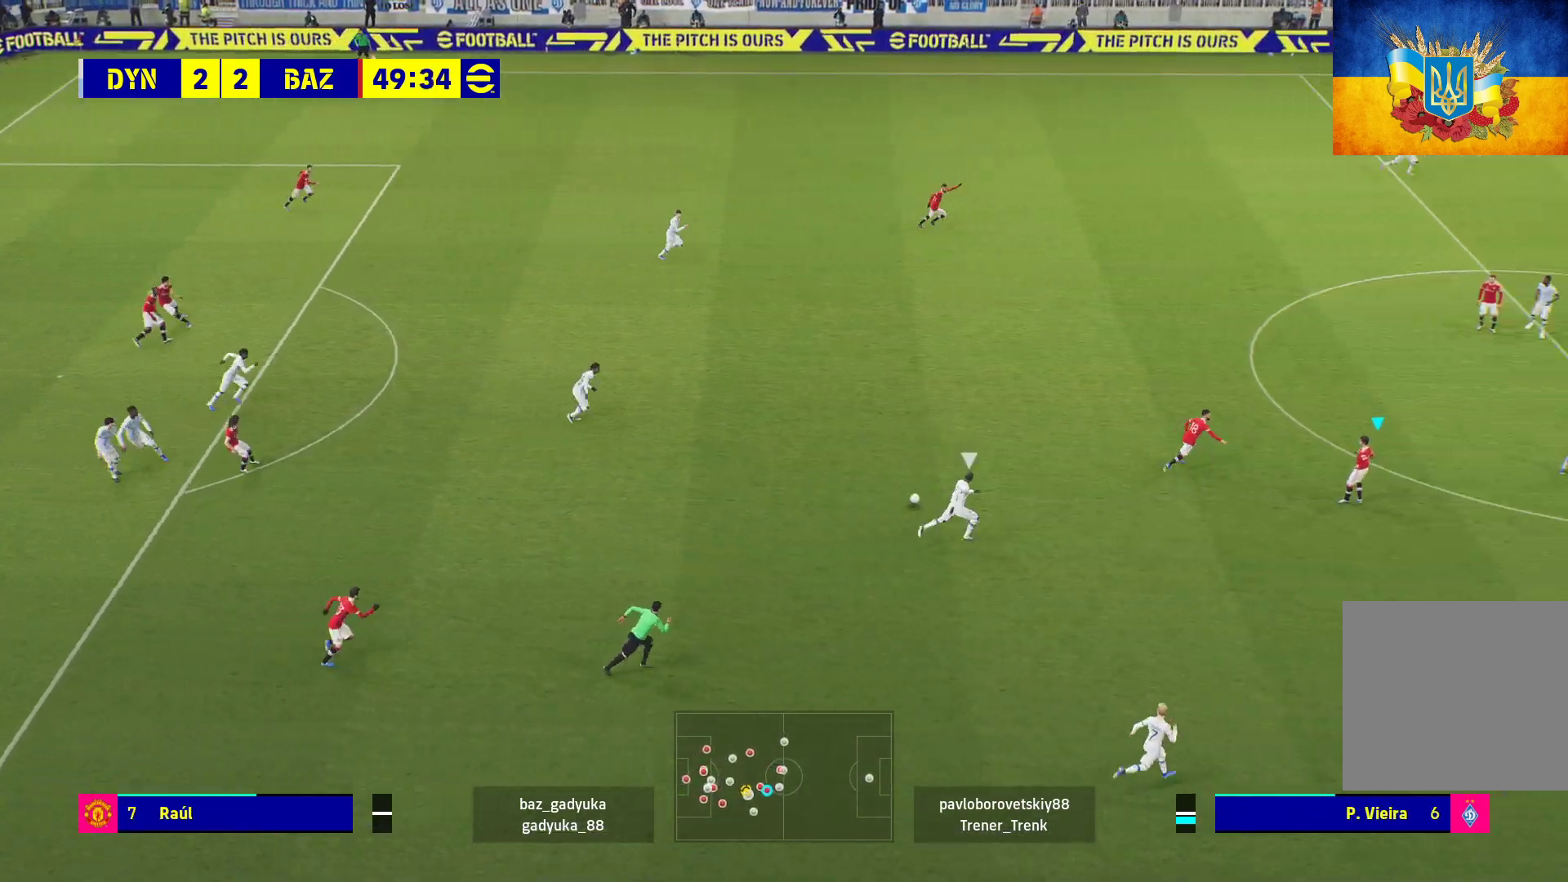
{"buttons": [], "left_stick": "up-right", "right_stick": "center", "events": []}
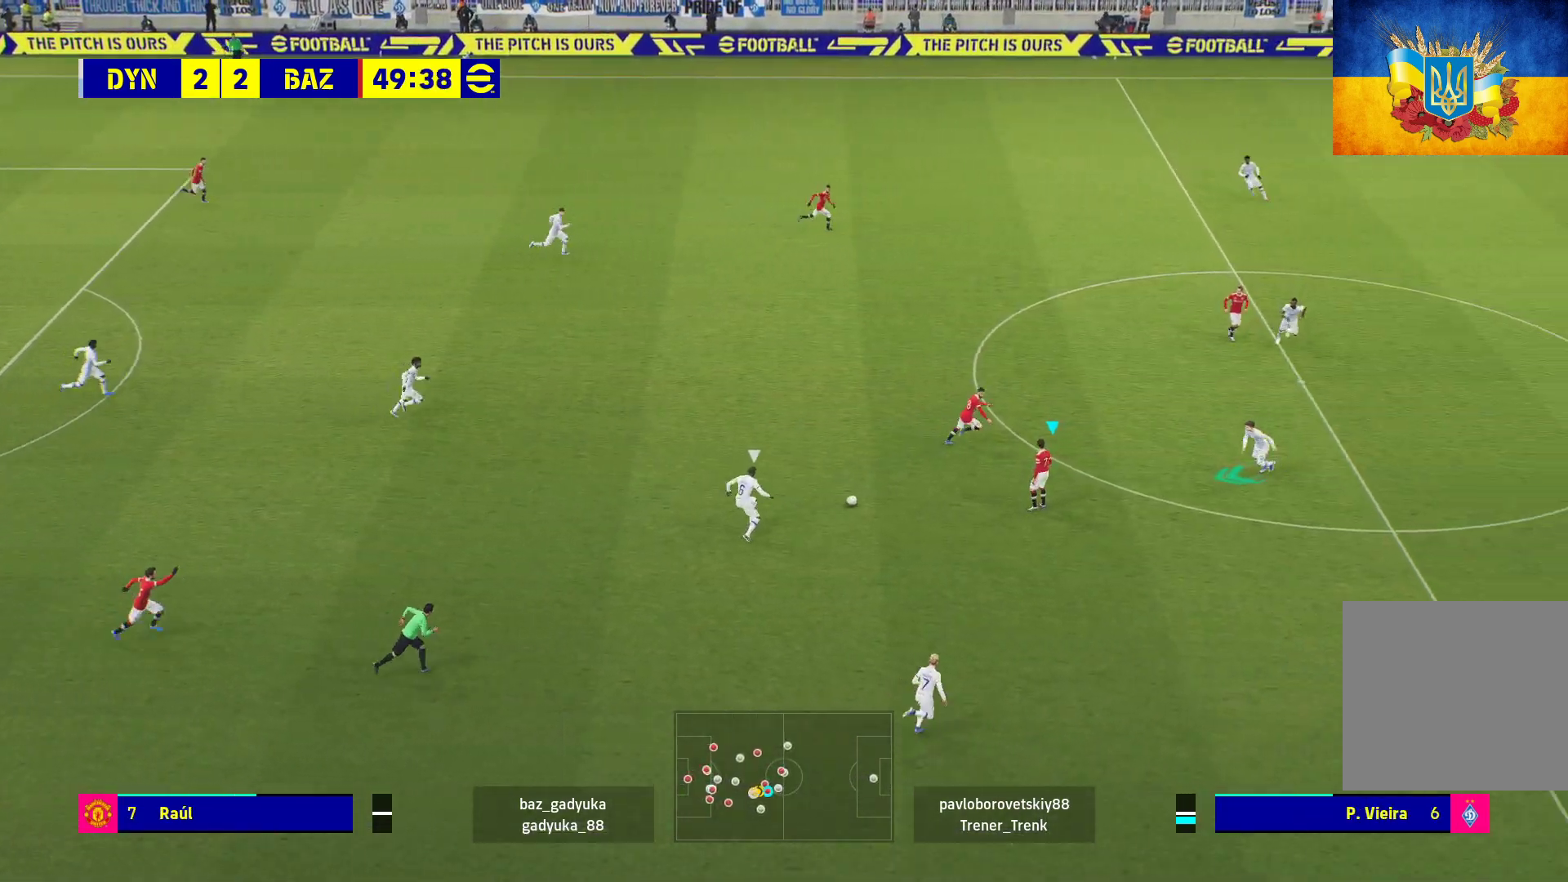
{"buttons": ["A", "L1", "L3"], "left_stick": "up-right", "right_stick": "center", "events": [[450, "A", "down"], [450, "L1", "down"], [483, "L3", "down"]]}
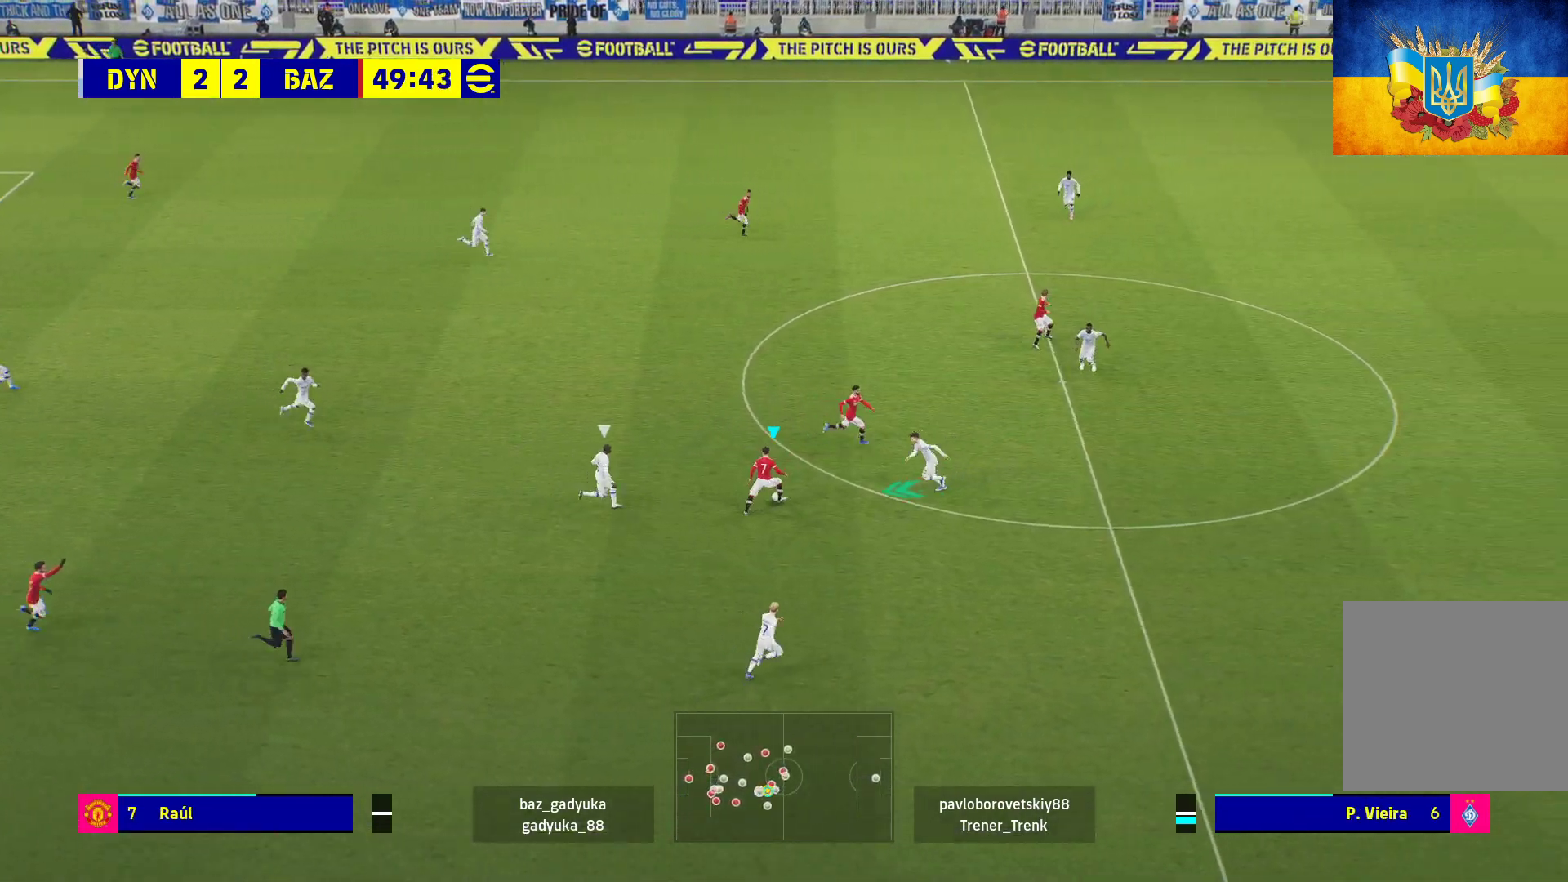
{"buttons": ["L1", "L3"], "left_stick": "up-right", "right_stick": "center", "events": [[150, "A", "up"]]}
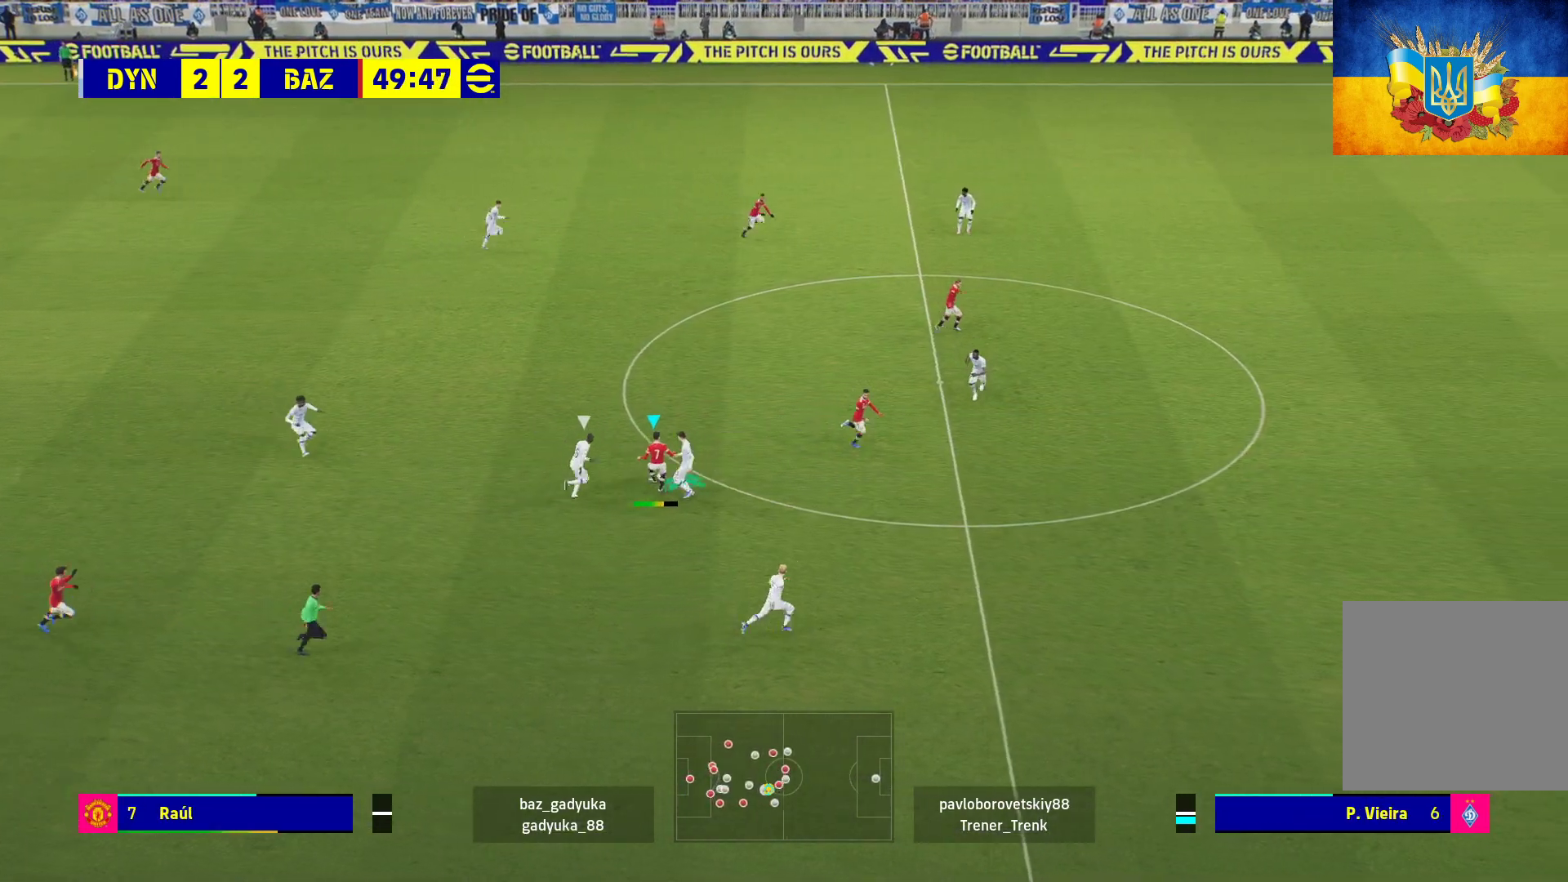
{"buttons": [], "left_stick": "center", "right_stick": "center", "events": [[183, "L1", "up"], [183, "L3", "up"], [283, "left_stick", "center"]]}
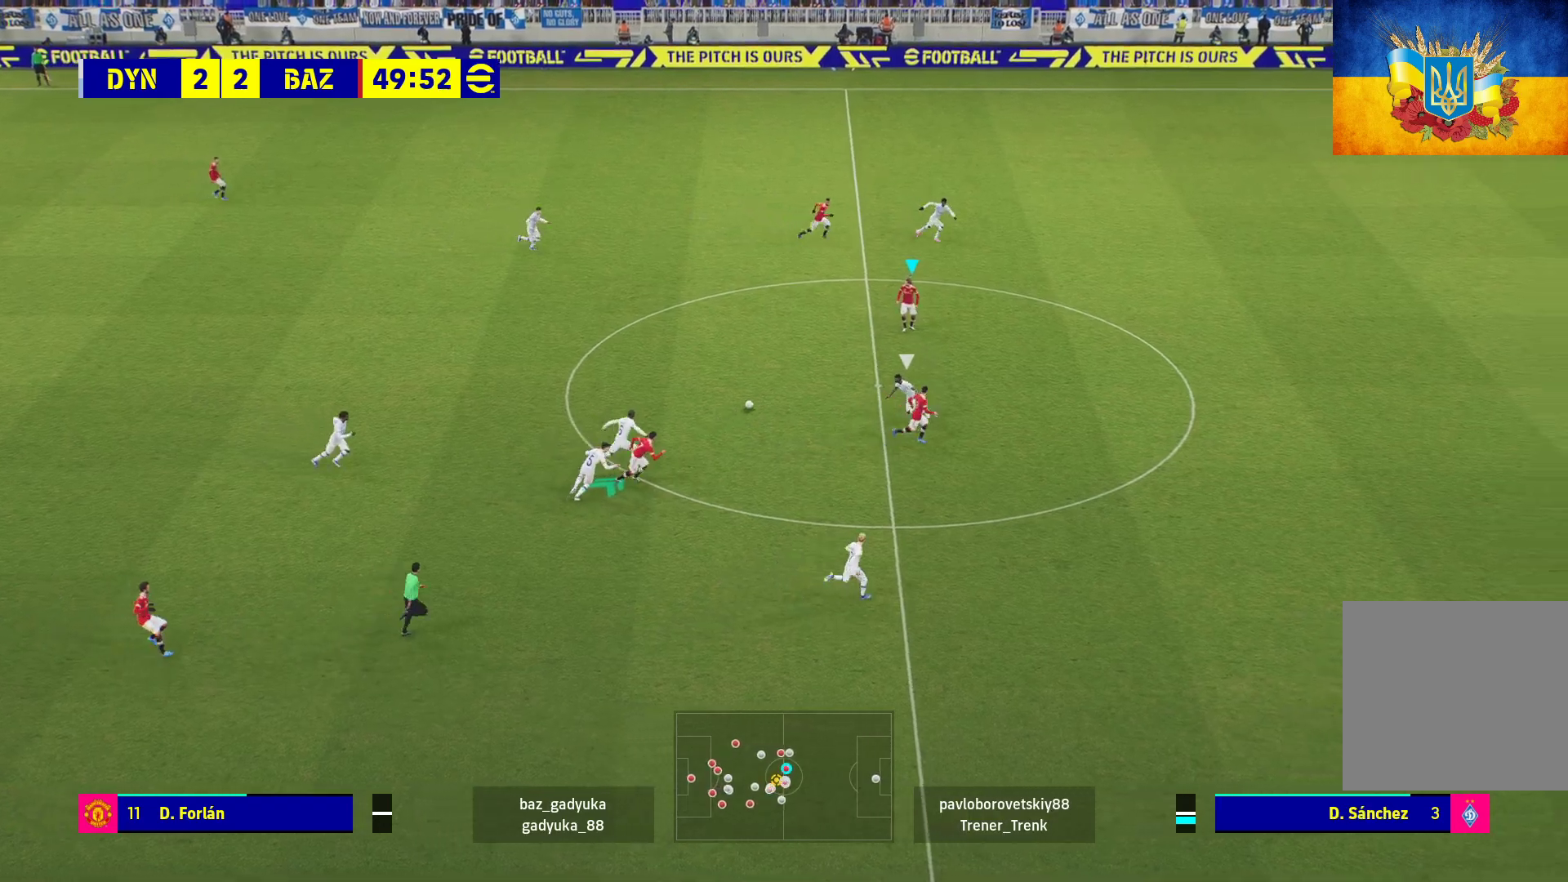
{"buttons": ["R1", "L3"], "left_stick": "right", "right_stick": "center", "events": [[83, "left_stick", "right"], [183, "L3", "down"], [183, "Y", "down"], [317, "Y", "up"], [400, "R1", "down"]]}
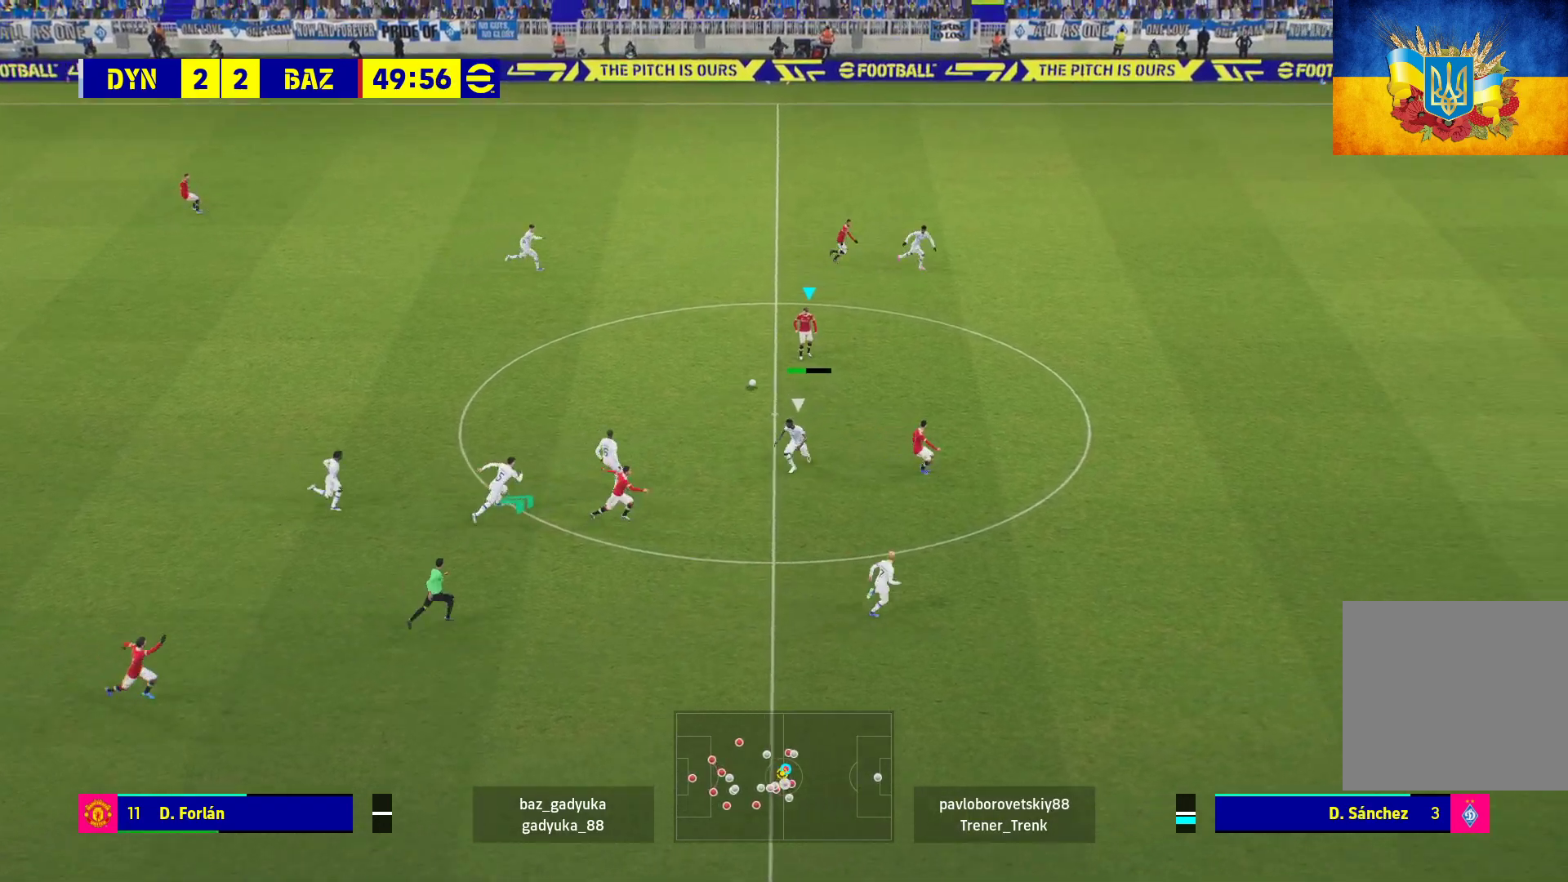
{"buttons": ["R1"], "left_stick": "right", "right_stick": "center", "events": [[217, "L3", "up"]]}
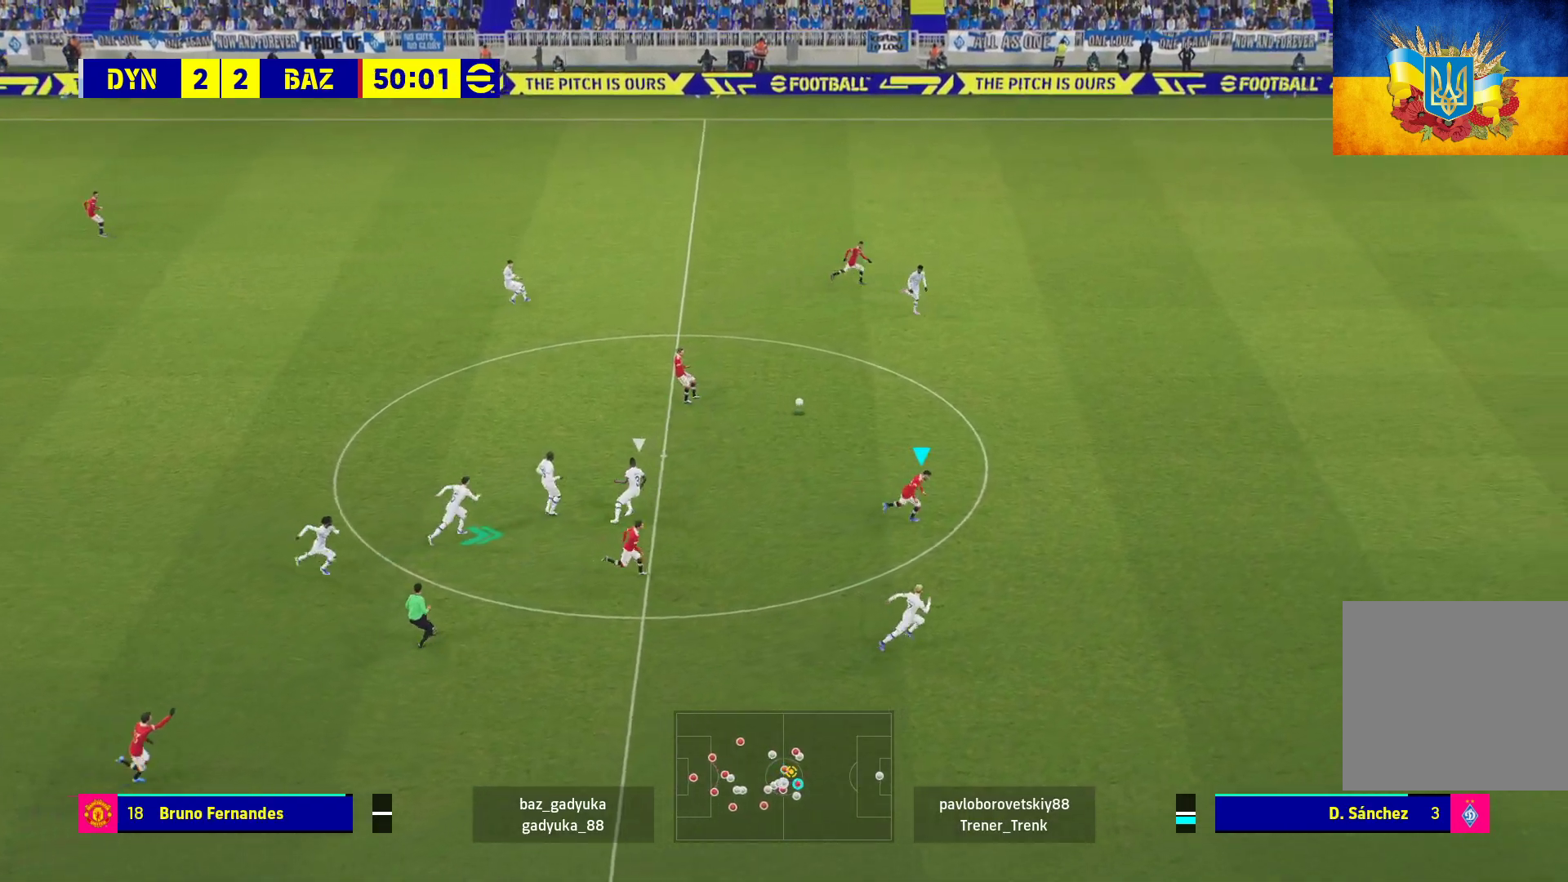
{"buttons": ["R1"], "left_stick": "right", "right_stick": "center", "events": []}
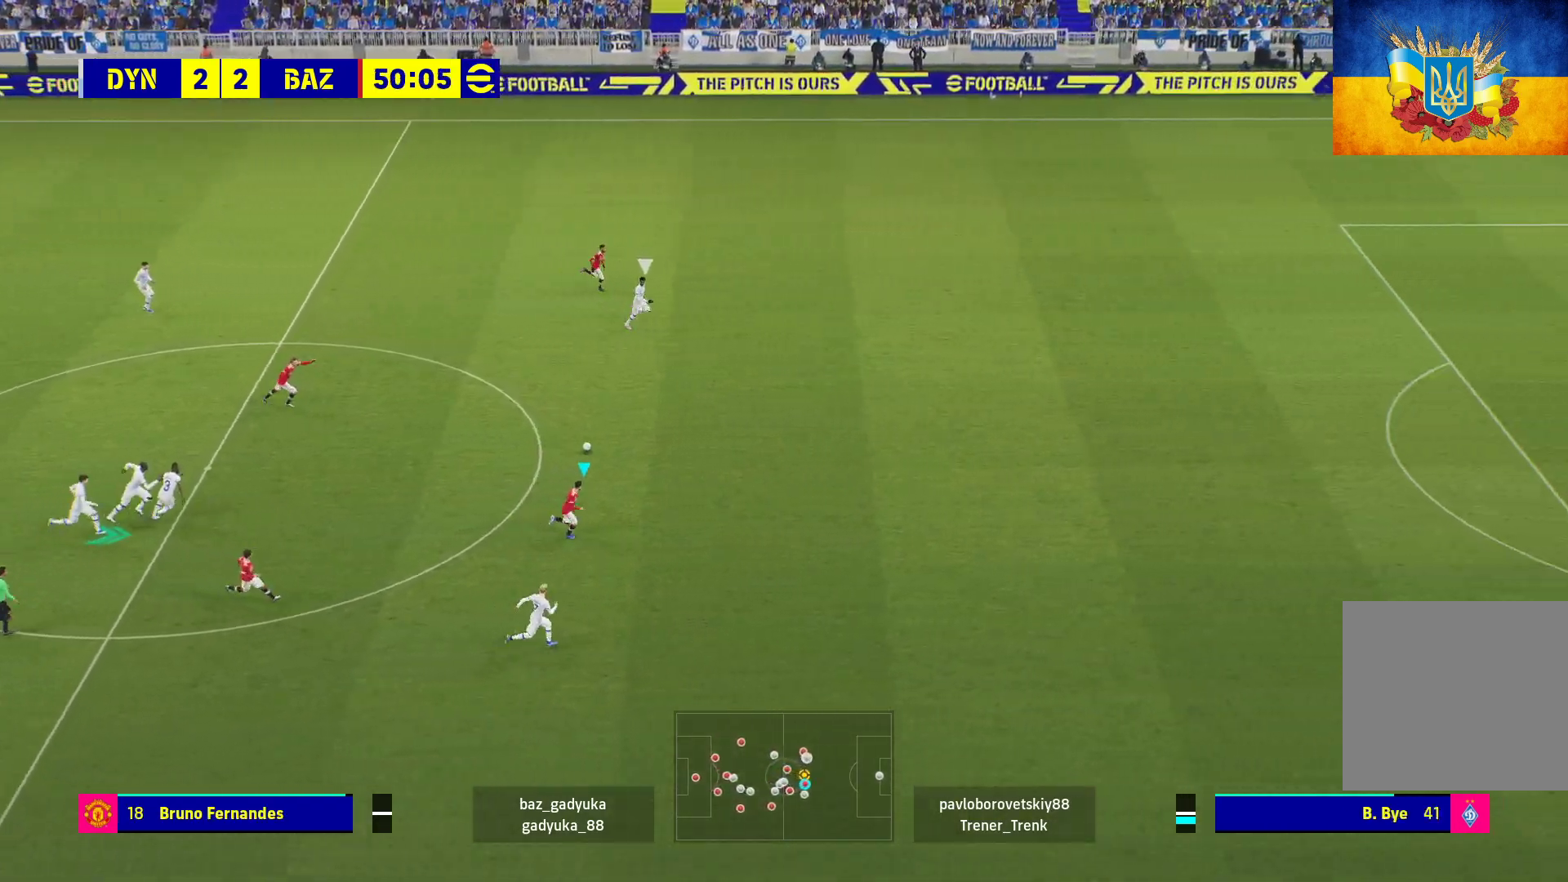
{"buttons": ["R1"], "left_stick": "right", "right_stick": "center", "events": []}
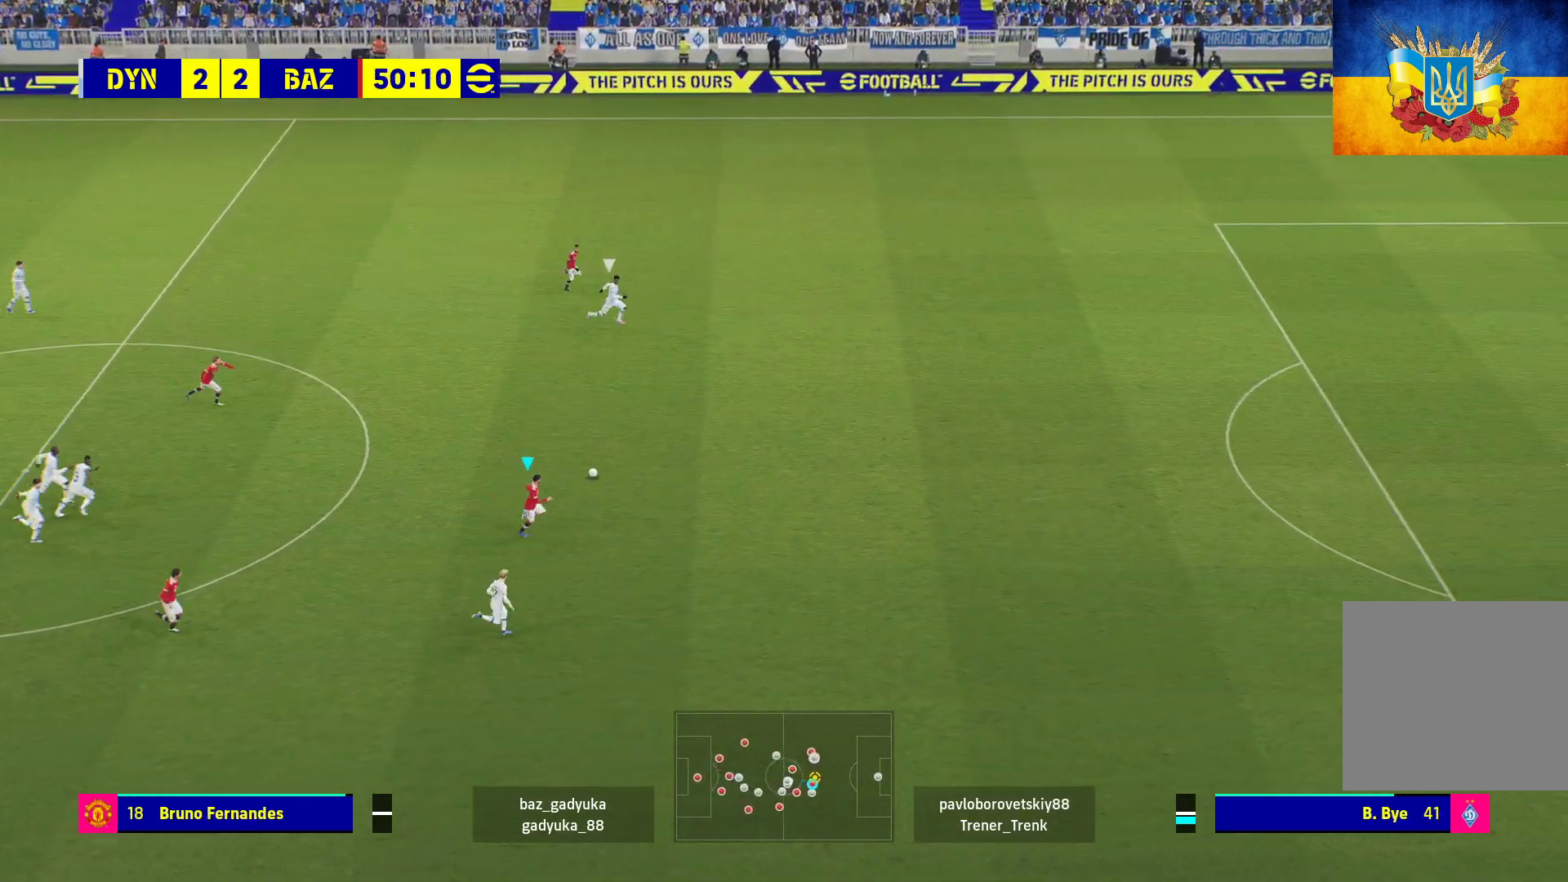
{"buttons": ["R1"], "left_stick": "right", "right_stick": "center", "events": []}
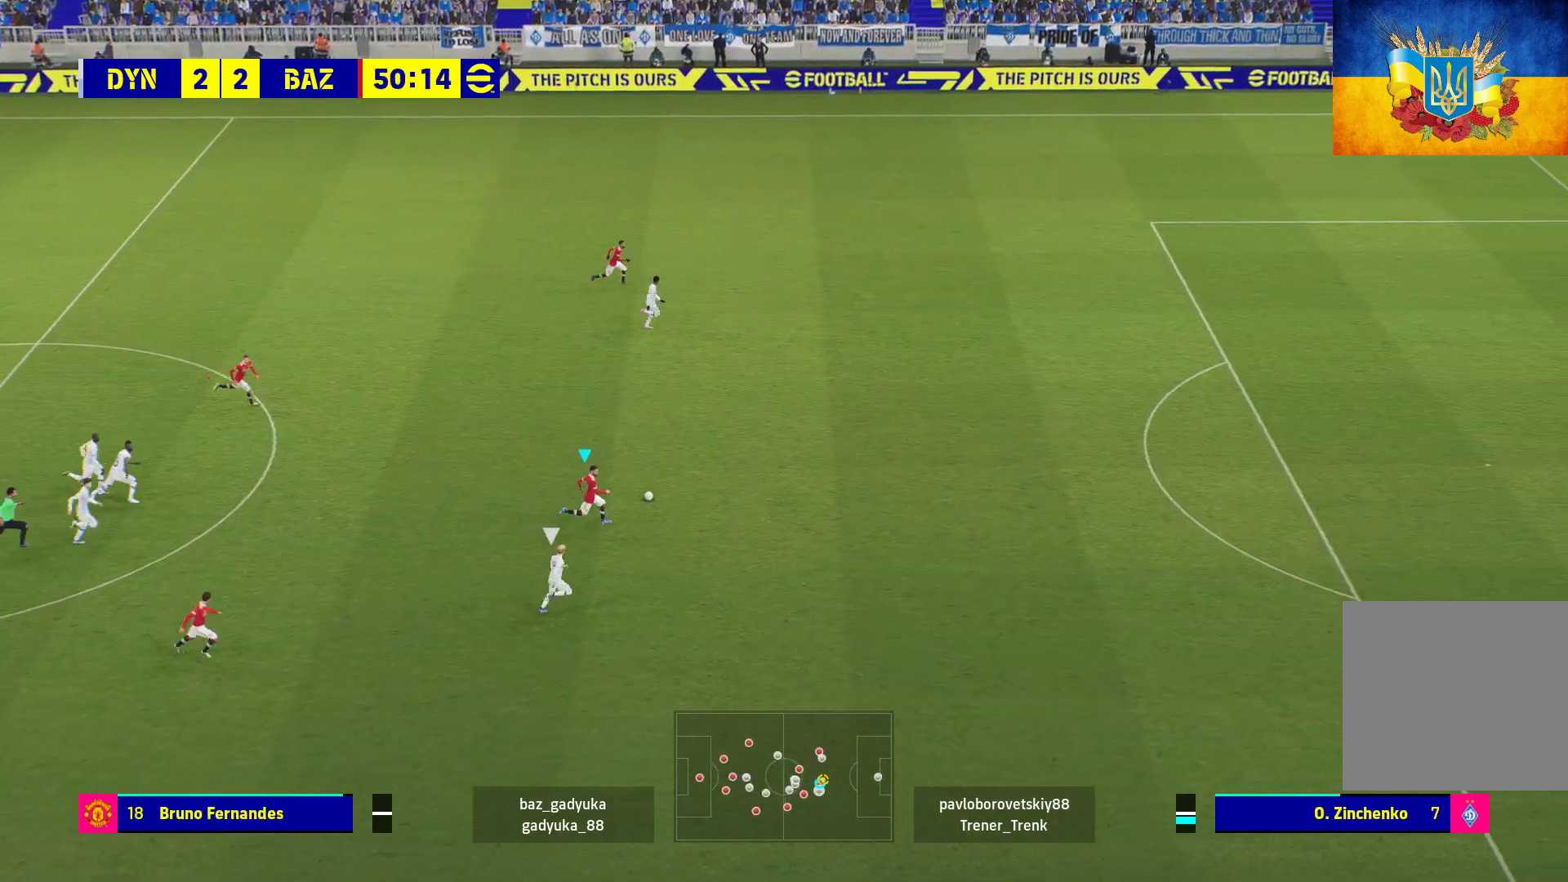
{"buttons": ["R1"], "left_stick": "right", "right_stick": "center", "events": []}
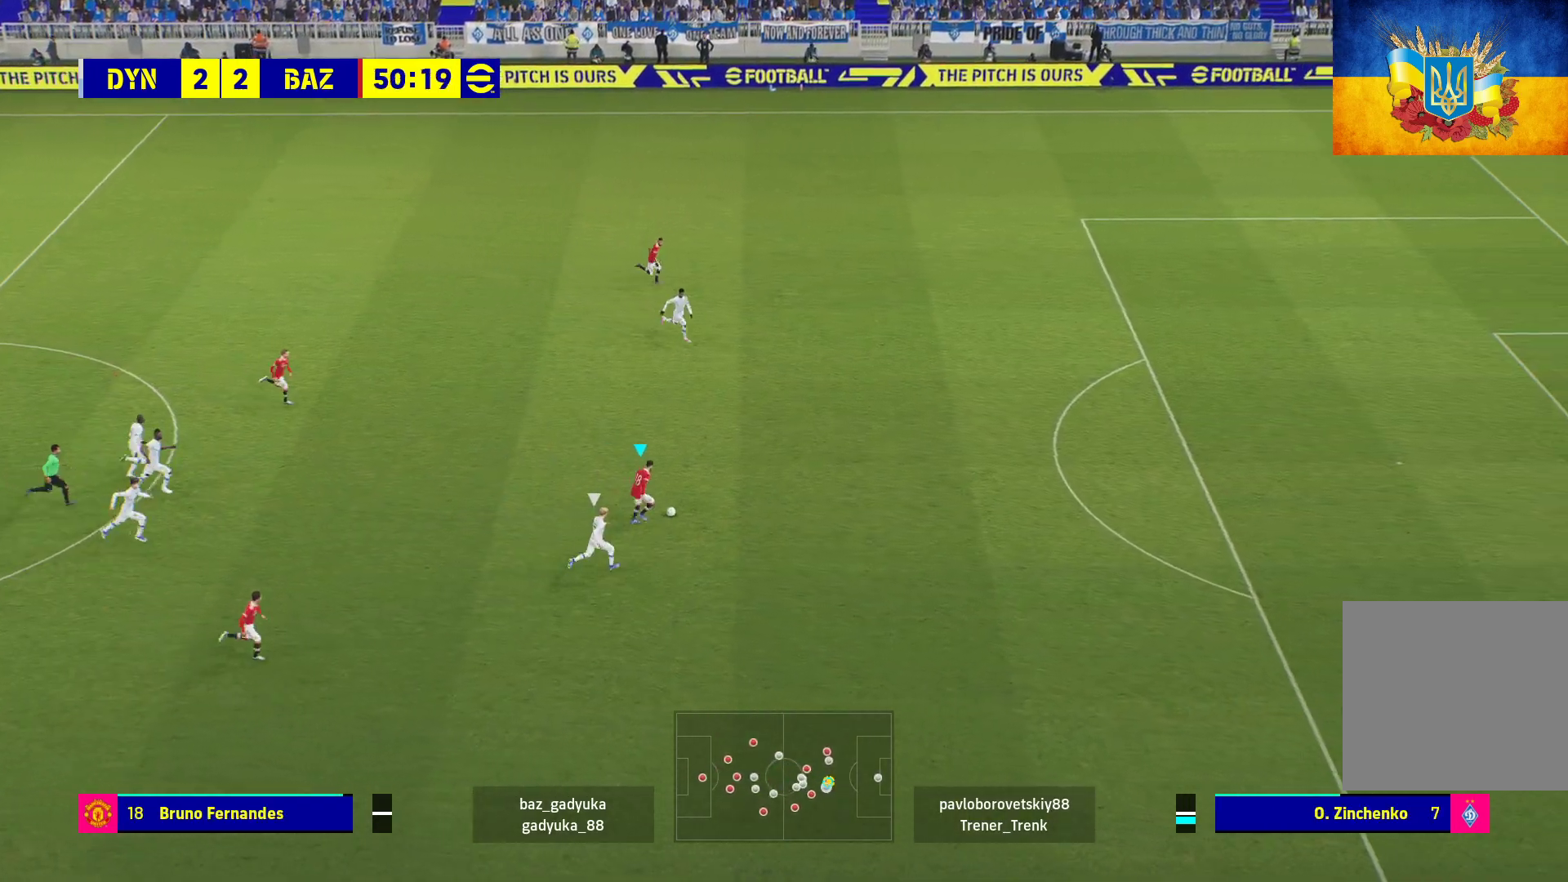
{"buttons": ["R1"], "left_stick": "right", "right_stick": "center", "events": []}
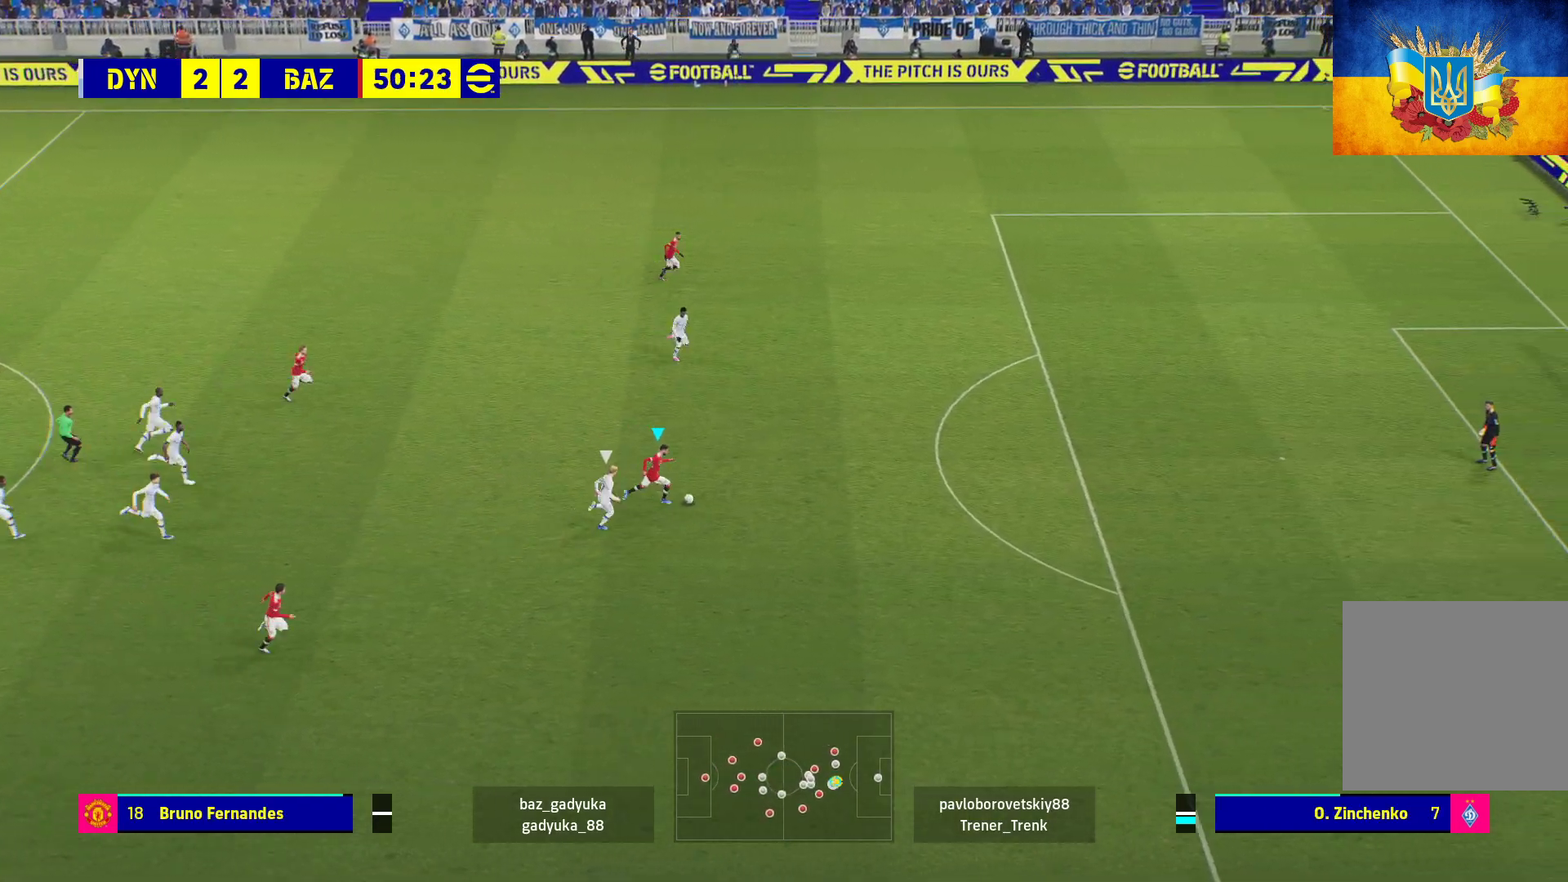
{"buttons": ["R1"], "left_stick": "right", "right_stick": "center", "events": []}
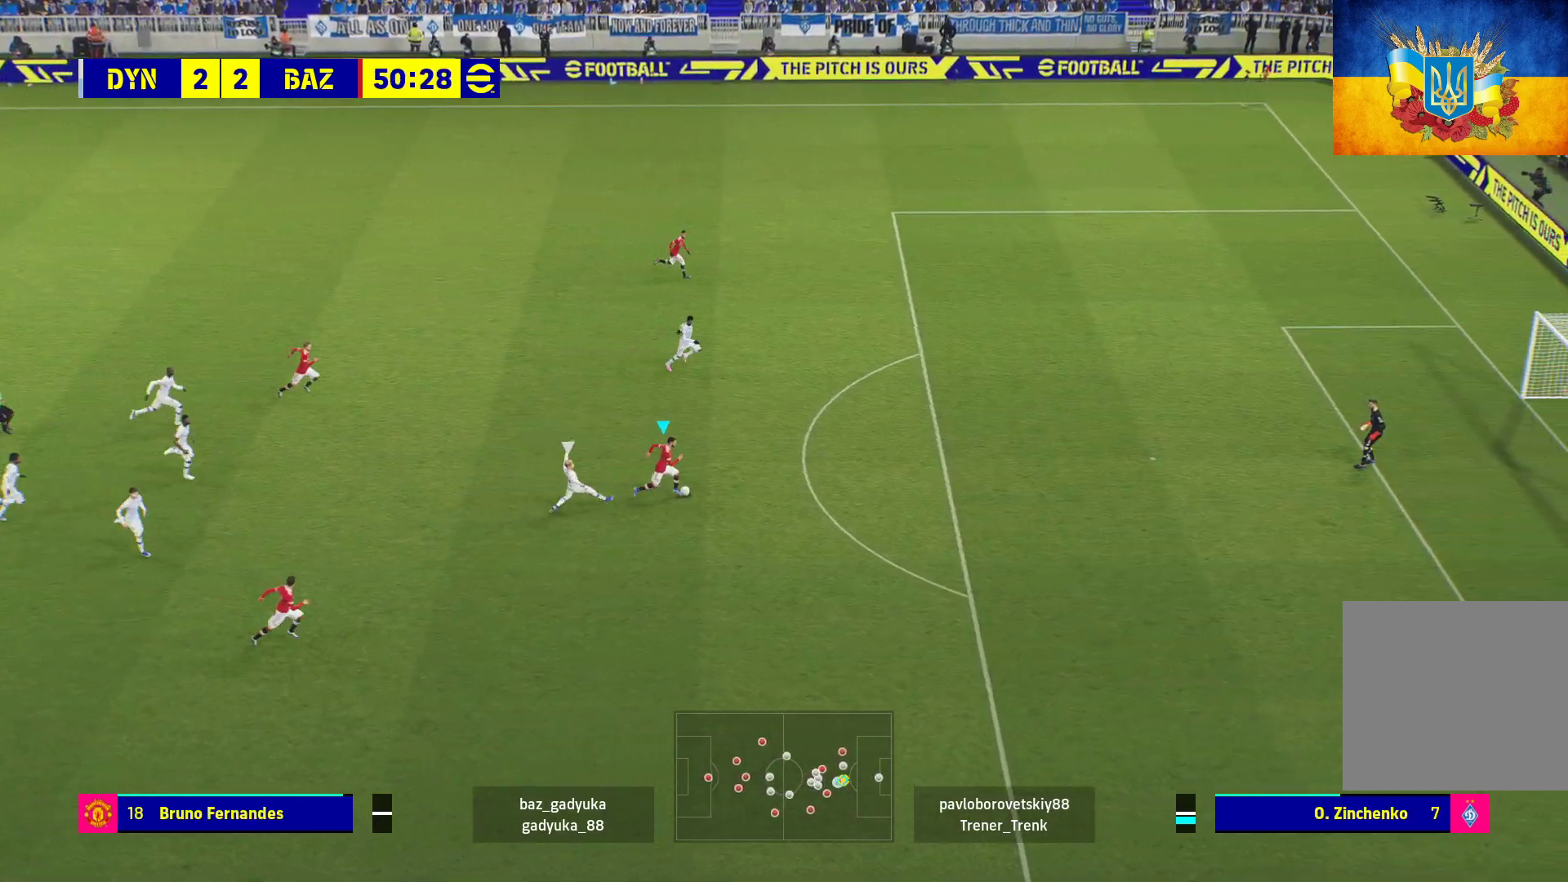
{"buttons": [], "left_stick": "right", "right_stick": "center", "events": [[483, "R1", "up"]]}
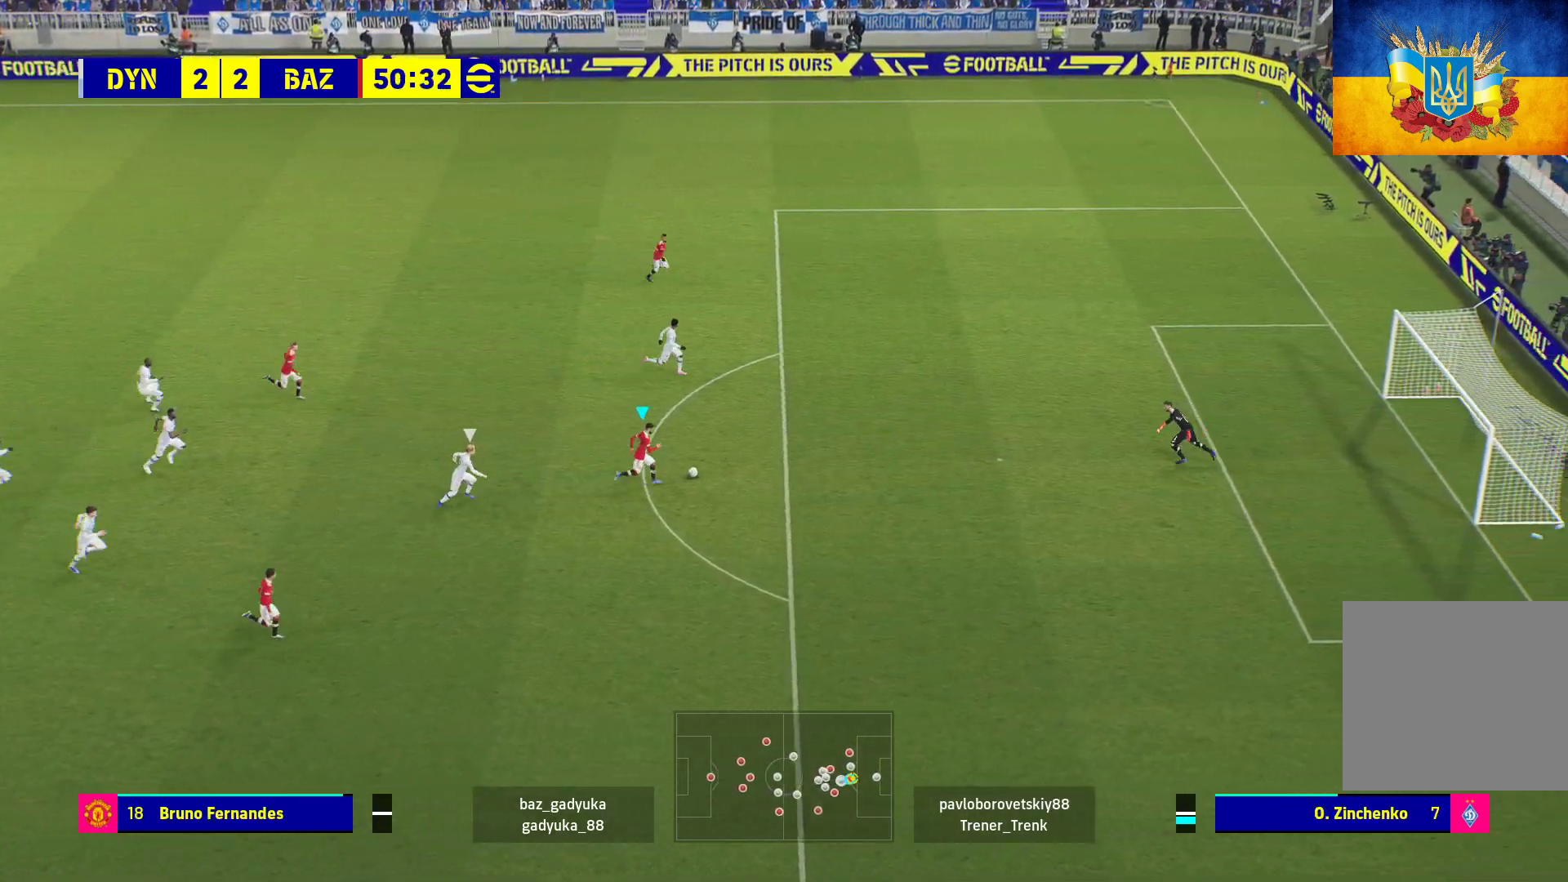
{"buttons": ["L1", "L3"], "left_stick": "up-right", "right_stick": "center", "events": [[150, "L1", "down"], [183, "L3", "down"], [200, "X", "down"], [217, "left_stick", "up-right"], [283, "X", "up"]]}
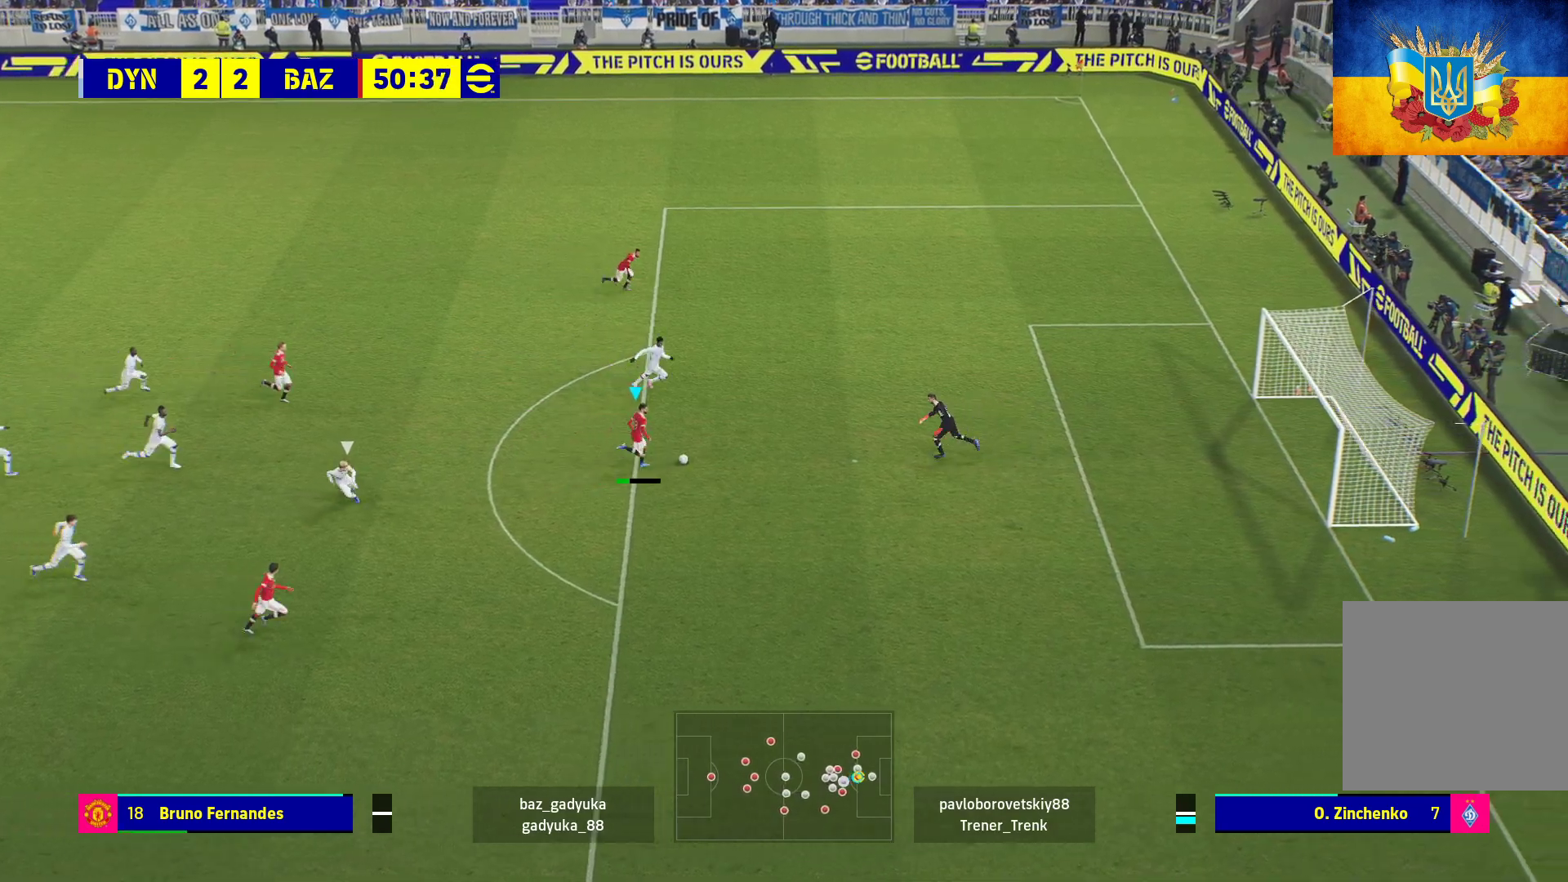
{"buttons": [], "left_stick": "center", "right_stick": "center", "events": [[217, "L3", "up"], [250, "L1", "up"], [333, "left_stick", "center"]]}
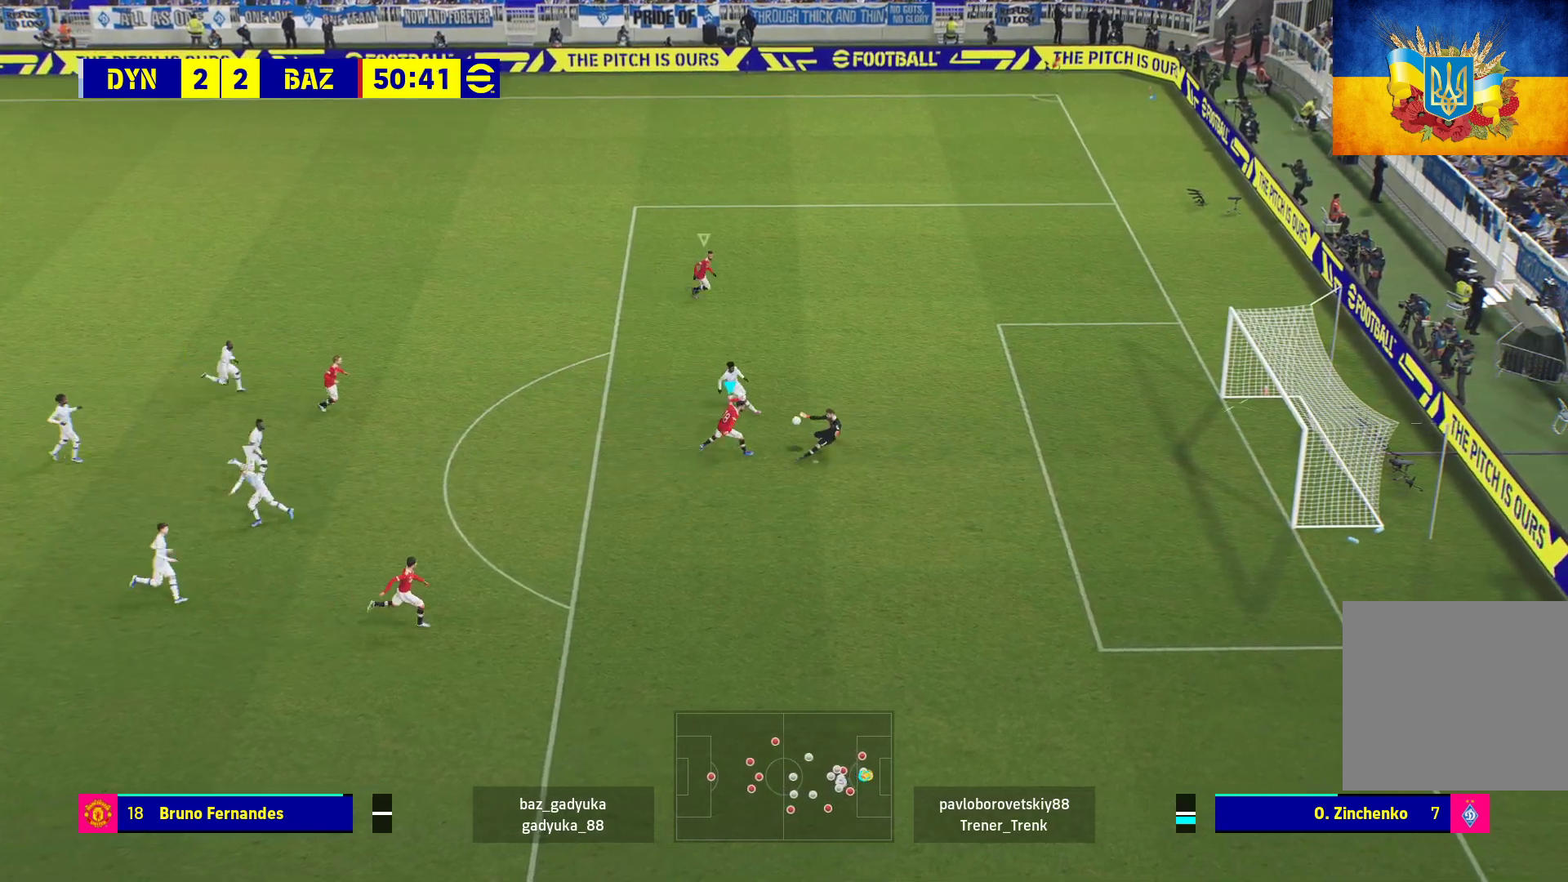
{"buttons": [], "left_stick": "center", "right_stick": "center", "events": []}
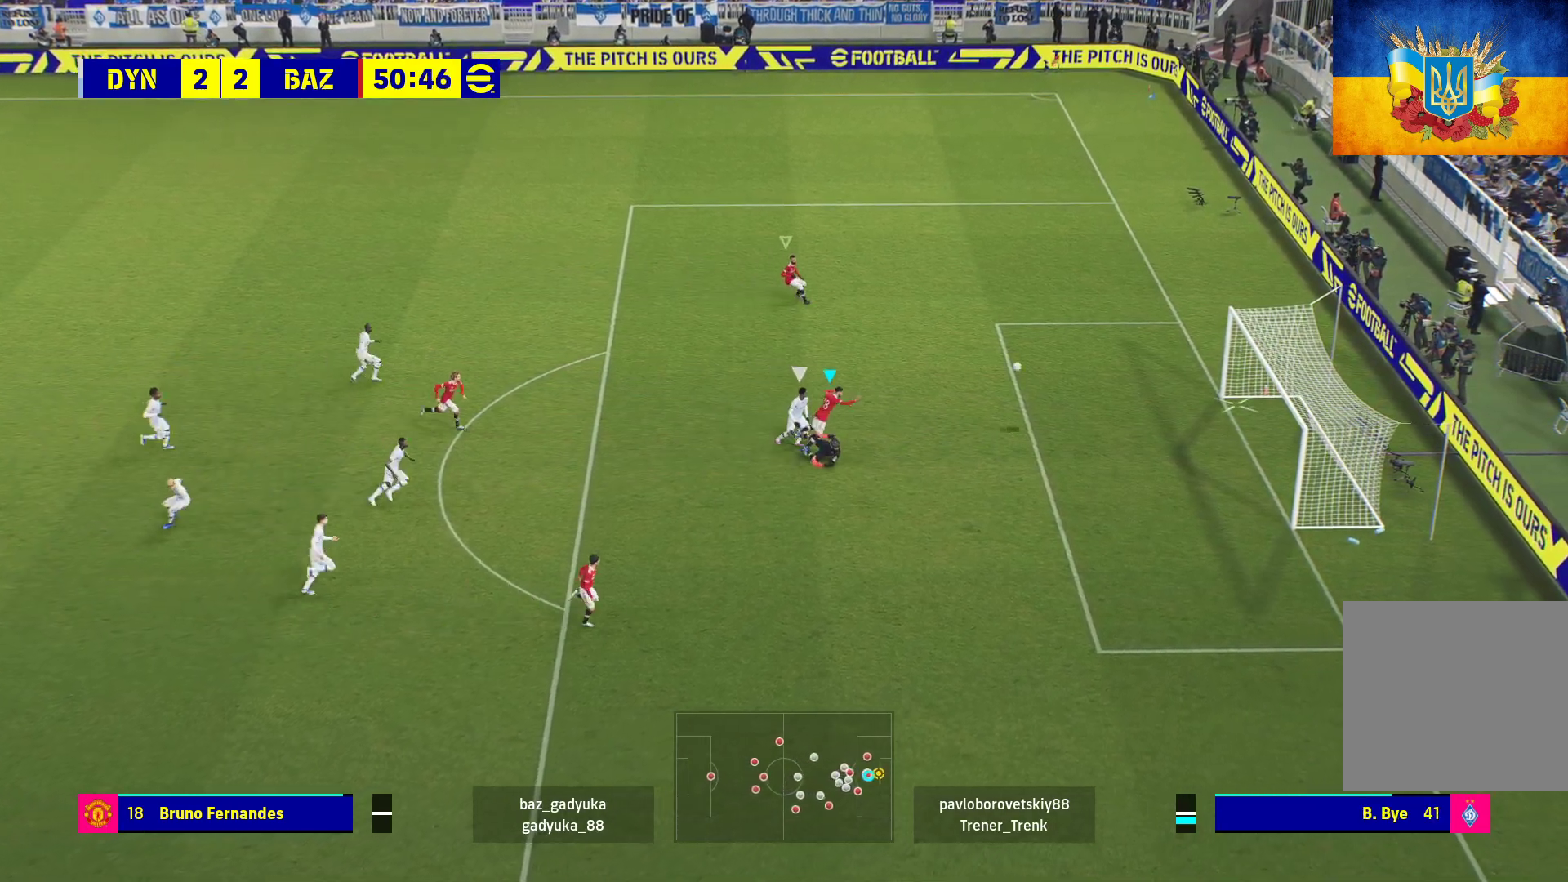
{"buttons": [], "left_stick": "center", "right_stick": "center", "events": []}
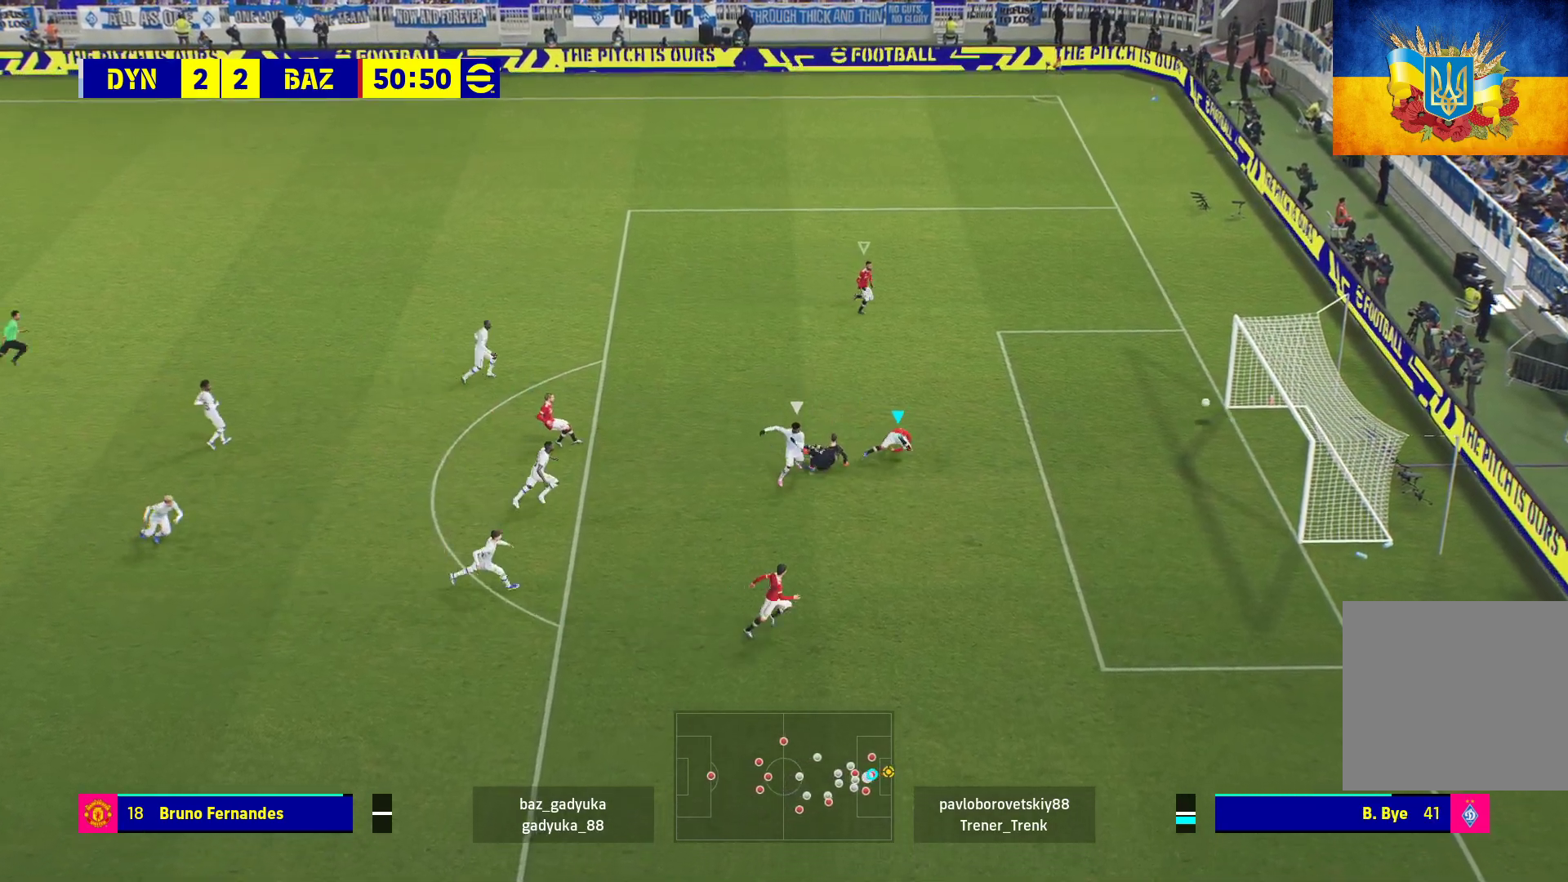
{"buttons": ["A"], "left_stick": "center", "right_stick": "center", "events": [[33, "A", "down"], [117, "A", "up"], [183, "A", "down"], [267, "A", "up"], [350, "A", "down"], [400, "A", "up"], [483, "A", "down"]]}
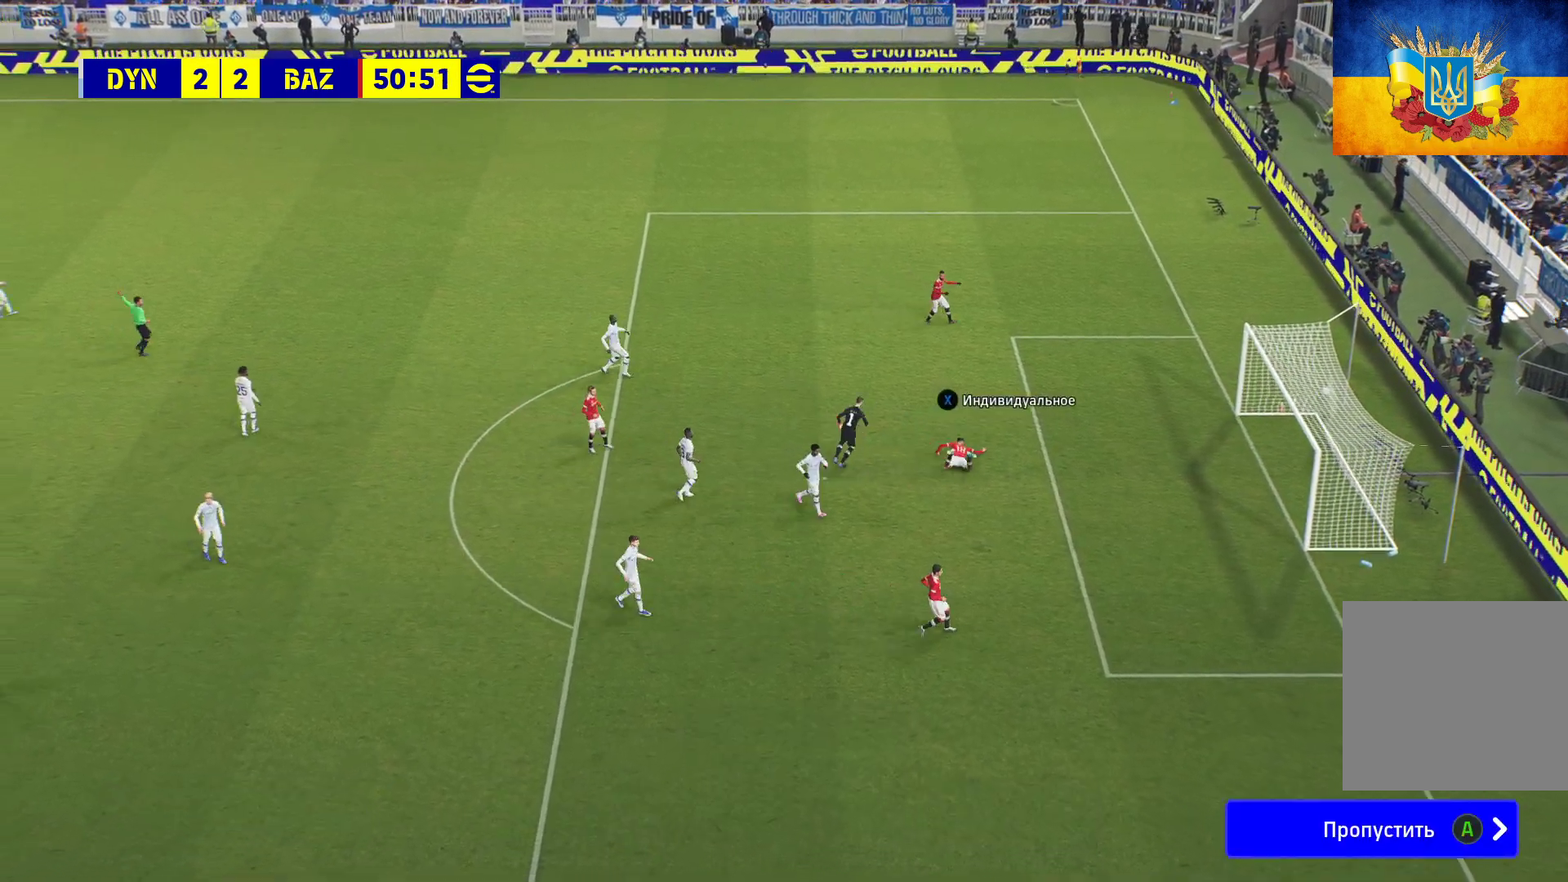
{"buttons": [], "left_stick": "center", "right_stick": "center", "events": [[83, "A", "up"], [150, "A", "down"], [233, "A", "up"]]}